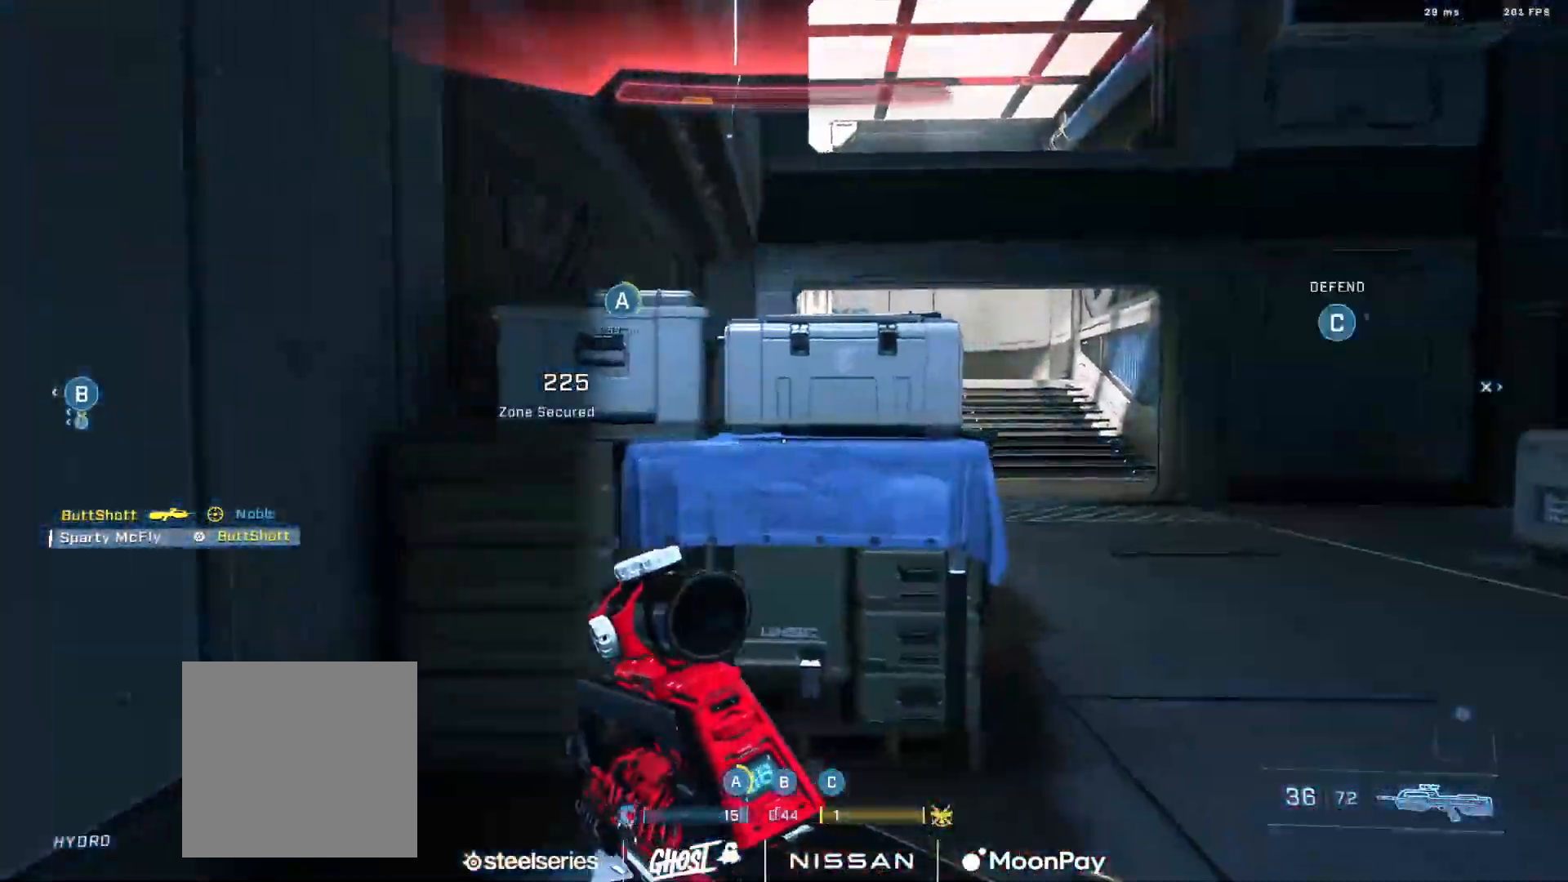
Gameplay with a controller (Xbox layout); each line is a JSON object with the inputs held at the frame after it. "events" lists button and stick changes between this image and that frame as [ms after this image, input, new state], when the widget could be followed in between.
{"buttons": [], "left_stick": "up", "right_stick": "center", "events": [[50, "right_stick", "right"], [217, "Y", "down"], [233, "right_stick", "center"], [283, "Y", "up"], [283, "right_stick", "left"], [300, "left_stick", "up"], [433, "A", "down"], [433, "right_stick", "center"], [500, "A", "up"]]}
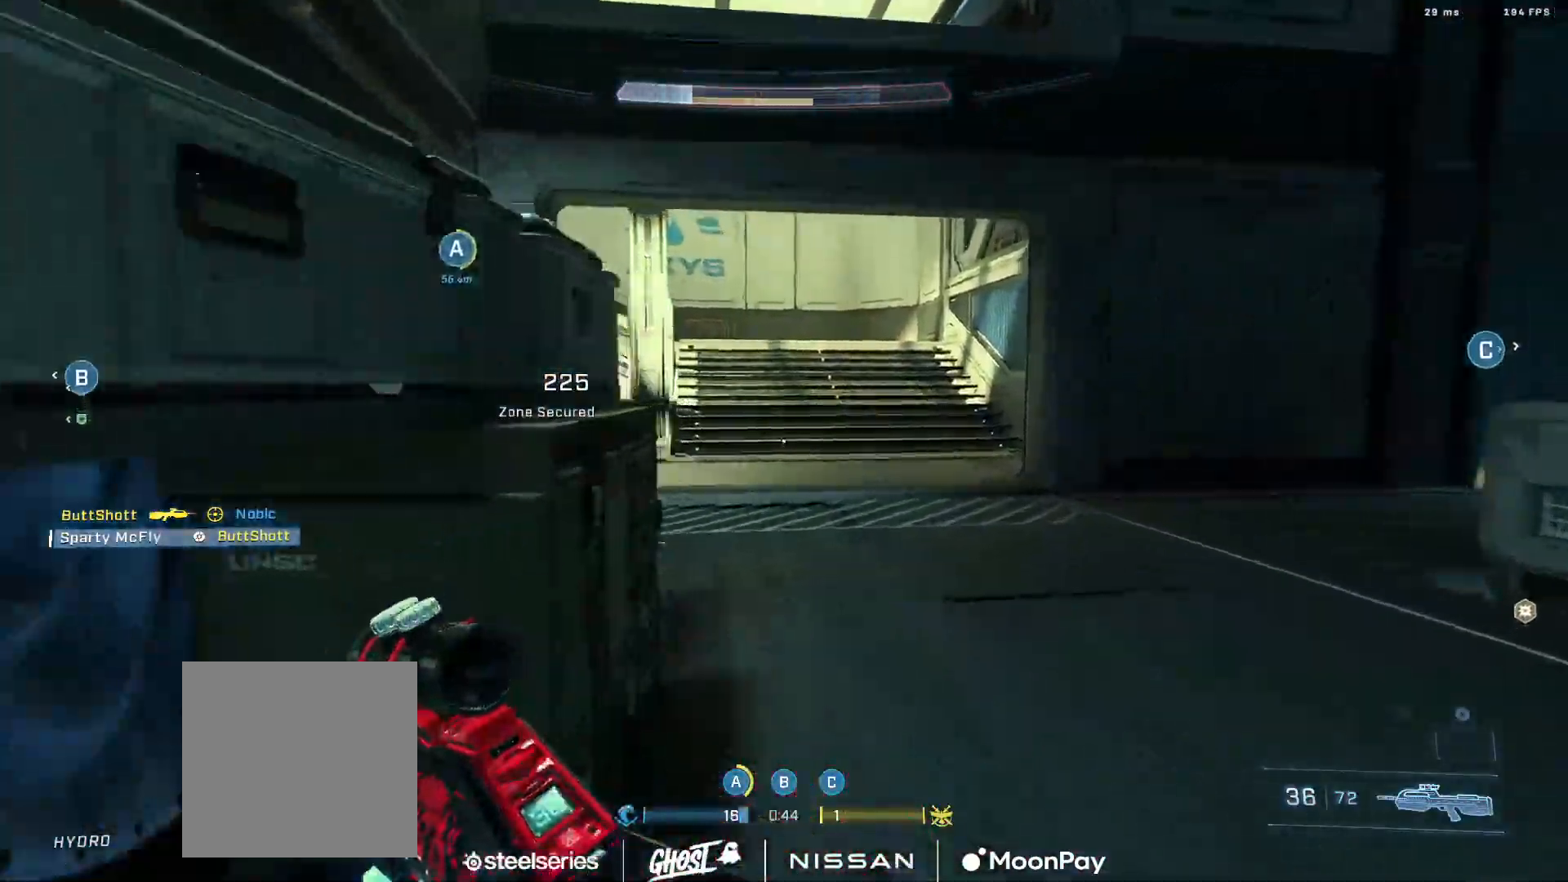
{"buttons": ["A"], "left_stick": "up", "right_stick": "center", "events": [[100, "A", "down"], [150, "A", "up"], [150, "right_stick", "left"], [283, "Y", "down"], [300, "right_stick", "center"], [350, "Y", "up"], [467, "A", "down"]]}
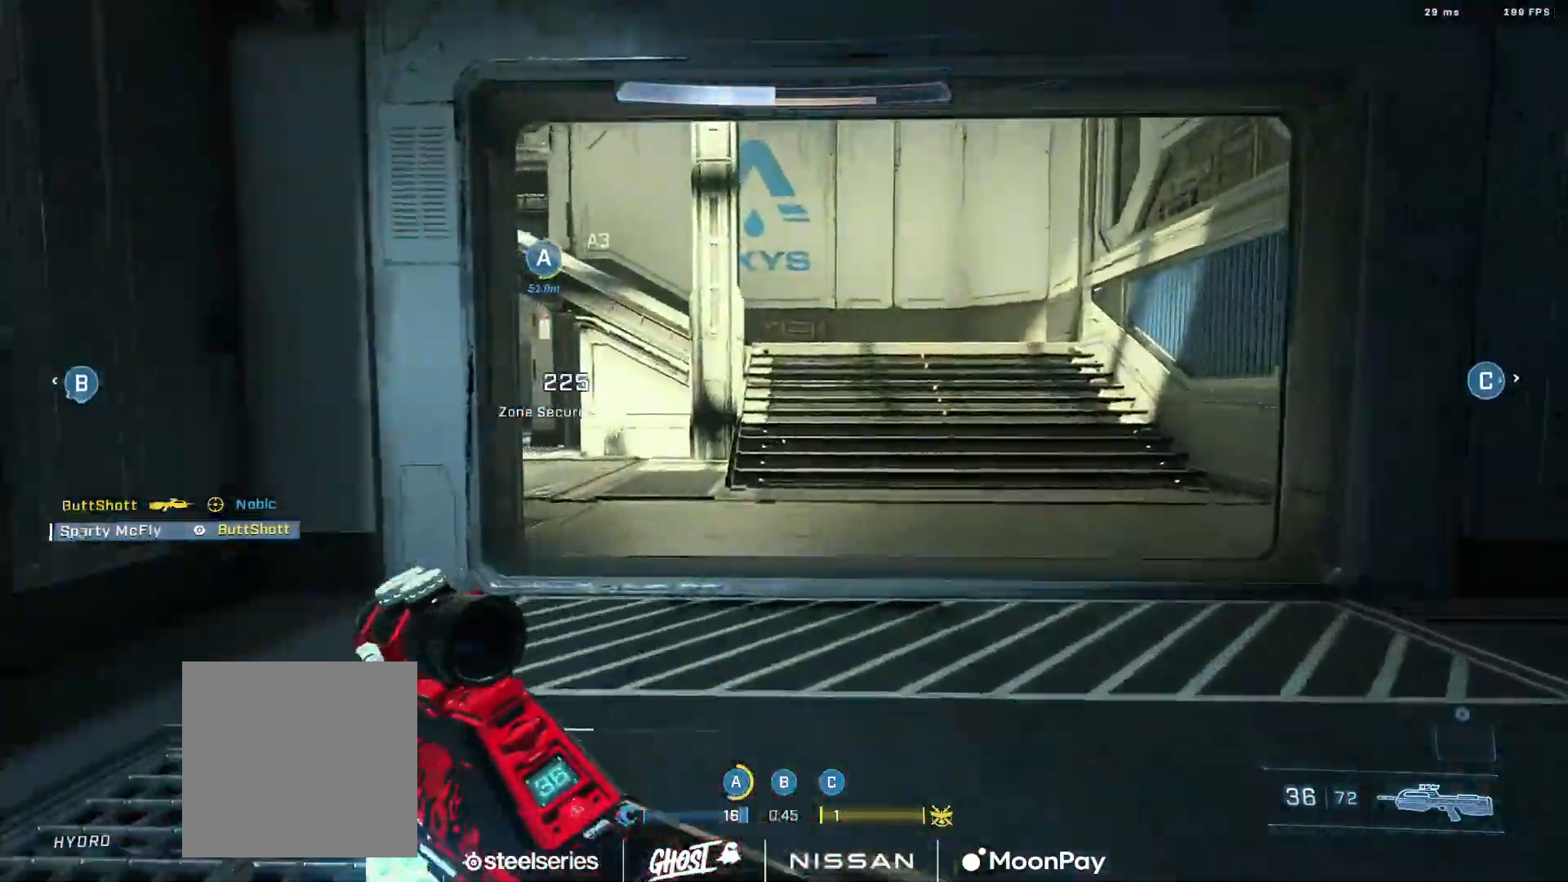
{"buttons": ["L3"], "left_stick": "up", "right_stick": "center", "events": [[33, "A", "up"], [133, "A", "down"], [183, "A", "up"], [183, "right_stick", "left"], [300, "A", "down"], [300, "right_stick", "center"], [367, "A", "up"], [367, "right_stick", "up"], [500, "L3", "down"], [500, "right_stick", "center"]]}
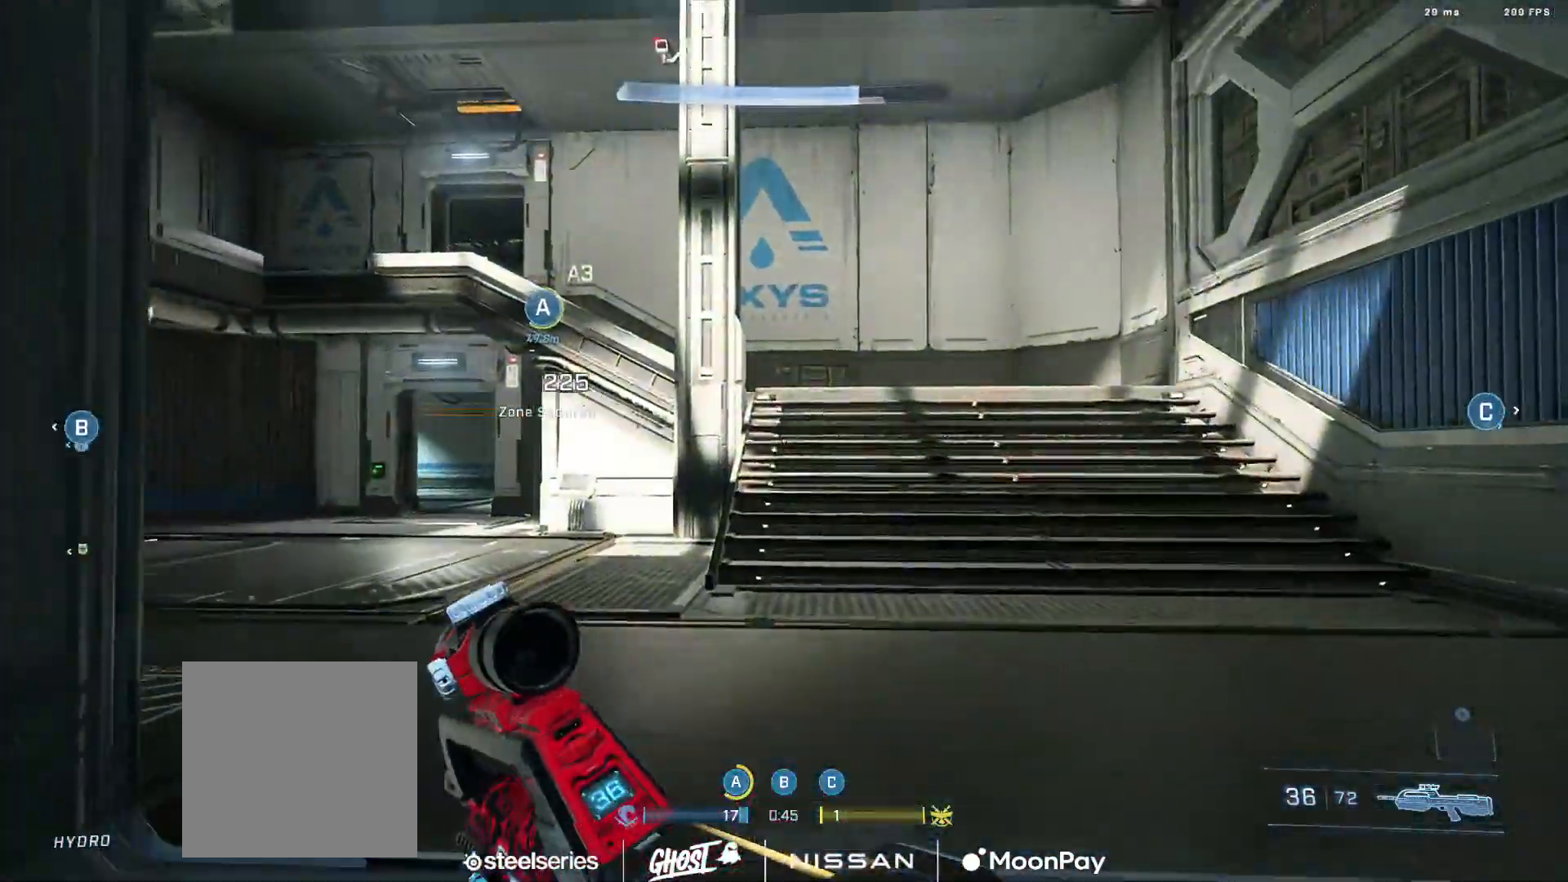
{"buttons": ["L3"], "left_stick": "up", "right_stick": "center", "events": [[50, "right_stick", "down"], [83, "Y", "down"], [167, "Y", "up"], [250, "Y", "down"], [250, "right_stick", "left"], [333, "Y", "up"], [450, "right_stick", "center"]]}
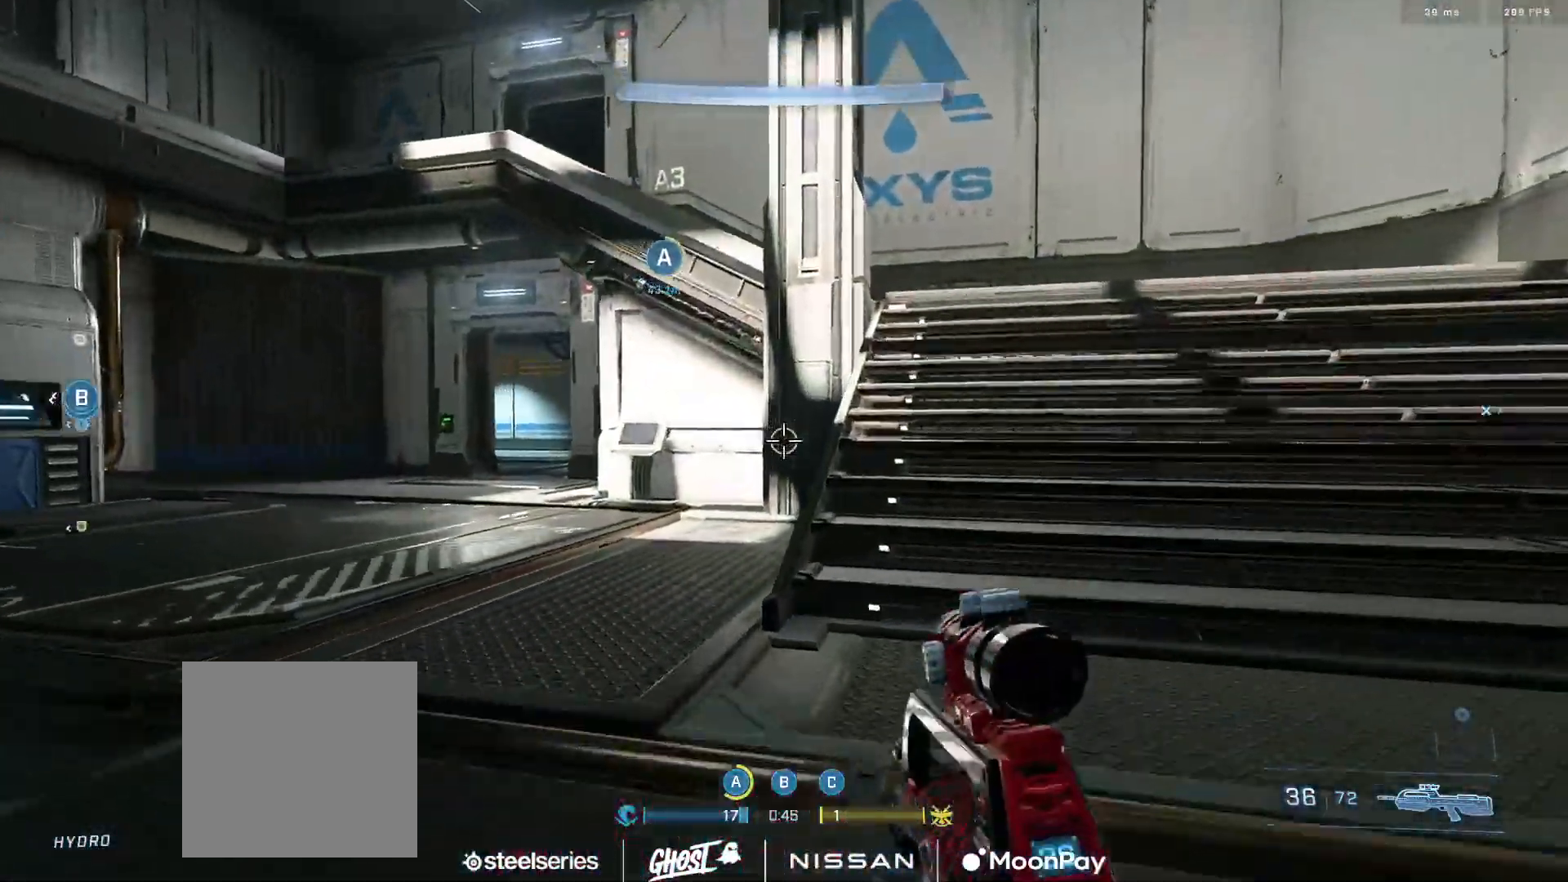
{"buttons": [], "left_stick": "up", "right_stick": "up-left", "events": [[50, "L3", "up"], [100, "right_stick", "left"], [117, "A", "down"], [150, "A", "up"], [233, "right_stick", "center"], [267, "A", "down"], [333, "A", "up"], [417, "right_stick", "up-left"], [433, "A", "down"], [500, "A", "up"]]}
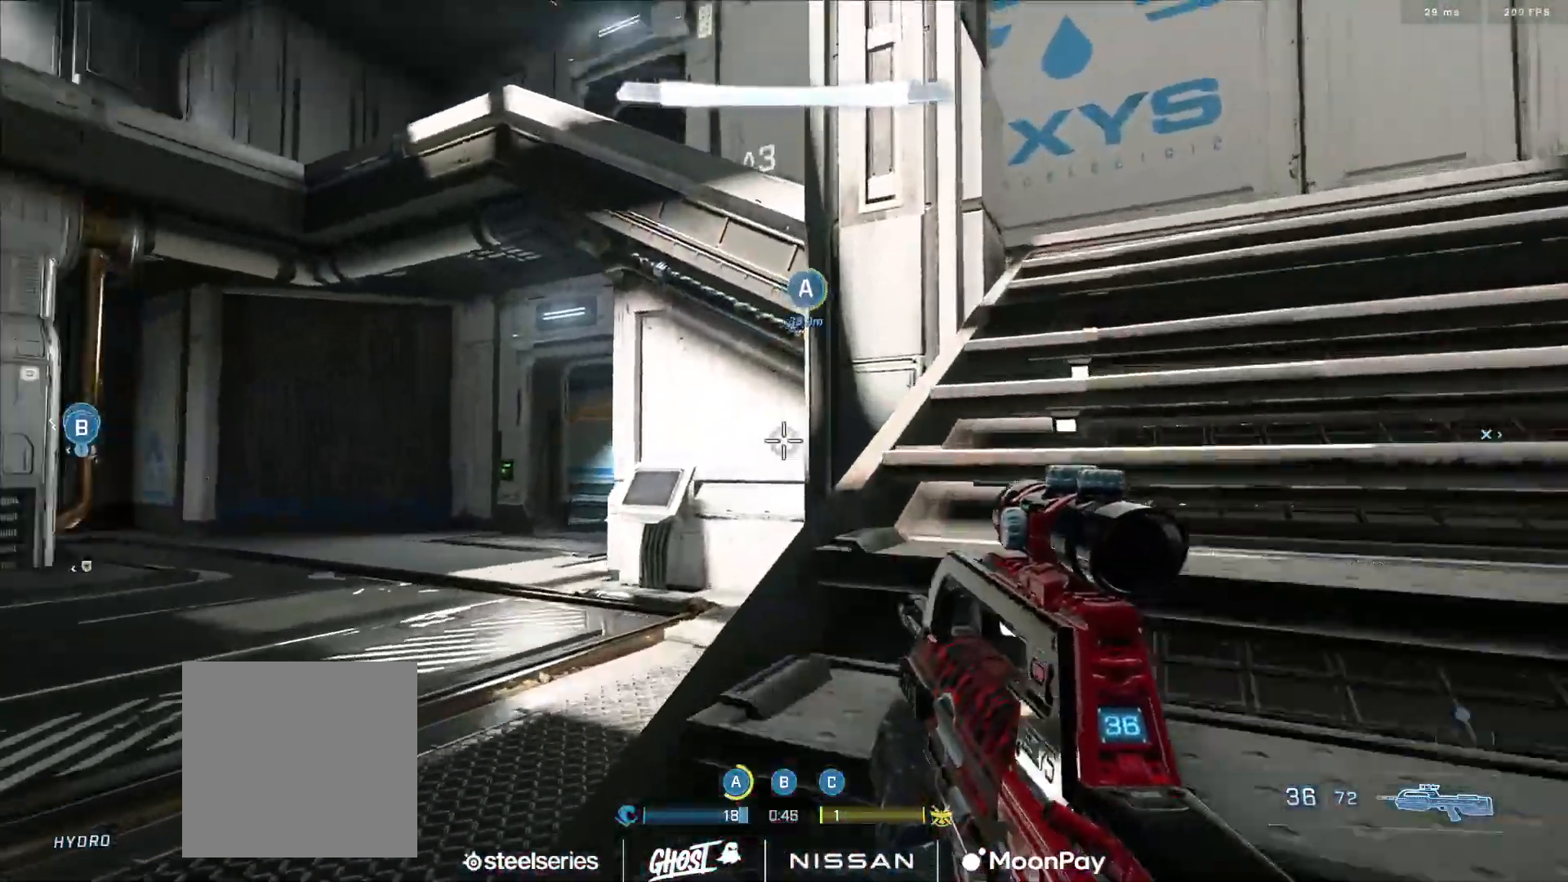
{"buttons": ["L1"], "left_stick": "up", "right_stick": "up-left", "events": [[17, "right_stick", "left"], [100, "A", "down"], [167, "A", "up"], [267, "A", "down"], [267, "right_stick", "up"], [317, "A", "up"], [367, "right_stick", "up-left"], [400, "A", "down"], [450, "L1", "down"], [500, "A", "up"]]}
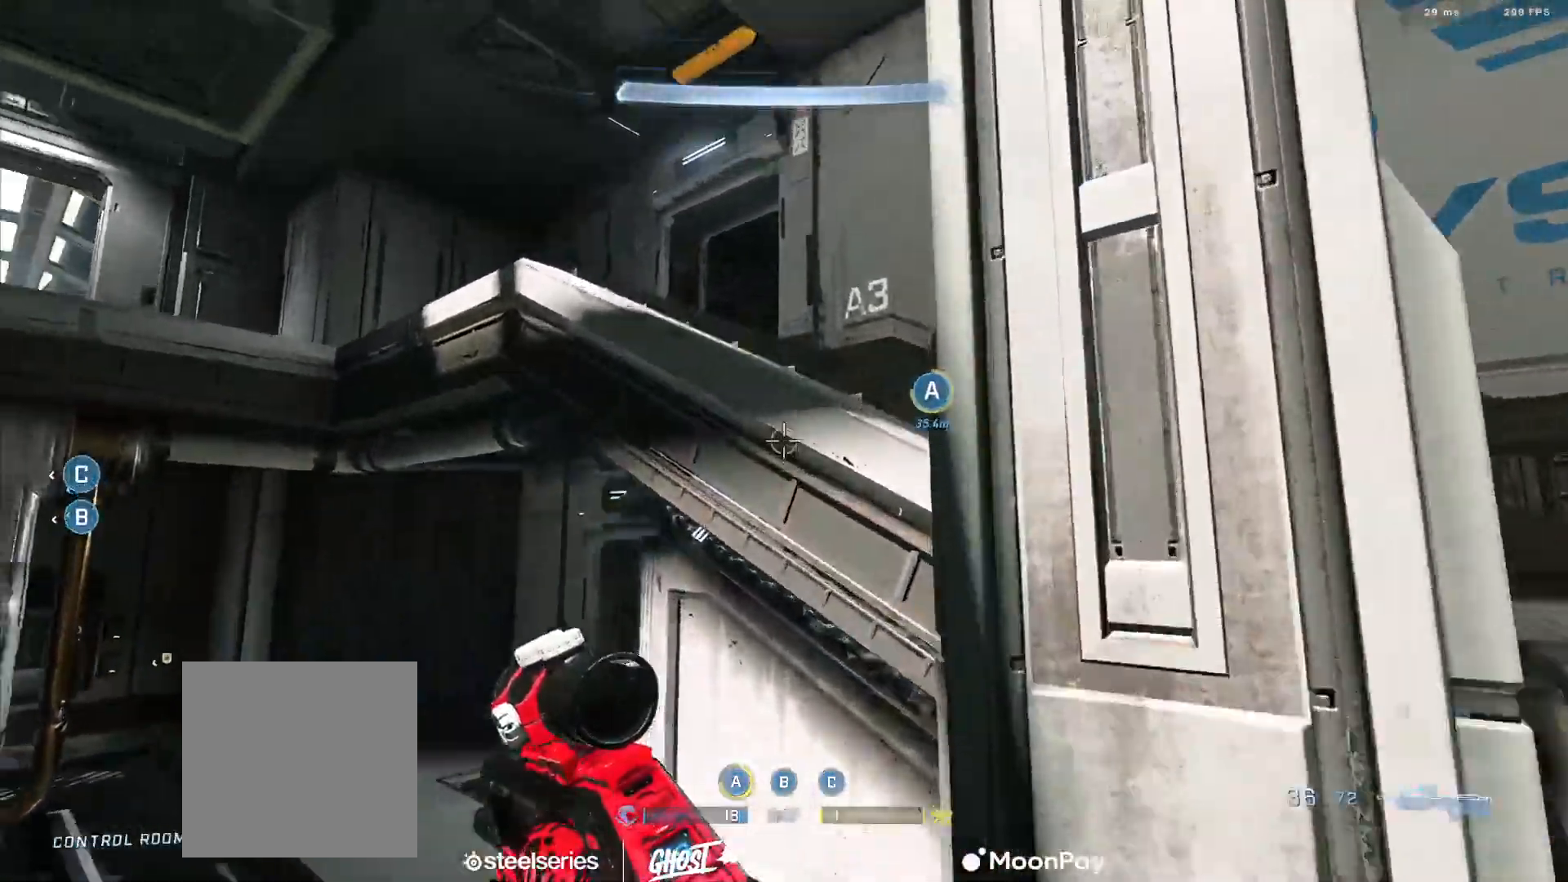
{"buttons": [], "left_stick": "up", "right_stick": "down", "events": [[33, "L1", "up"], [50, "right_stick", "down"], [83, "L3", "down"], [200, "right_stick", "center"], [317, "right_stick", "down"], [433, "A", "down"], [450, "L3", "up"], [483, "A", "up"]]}
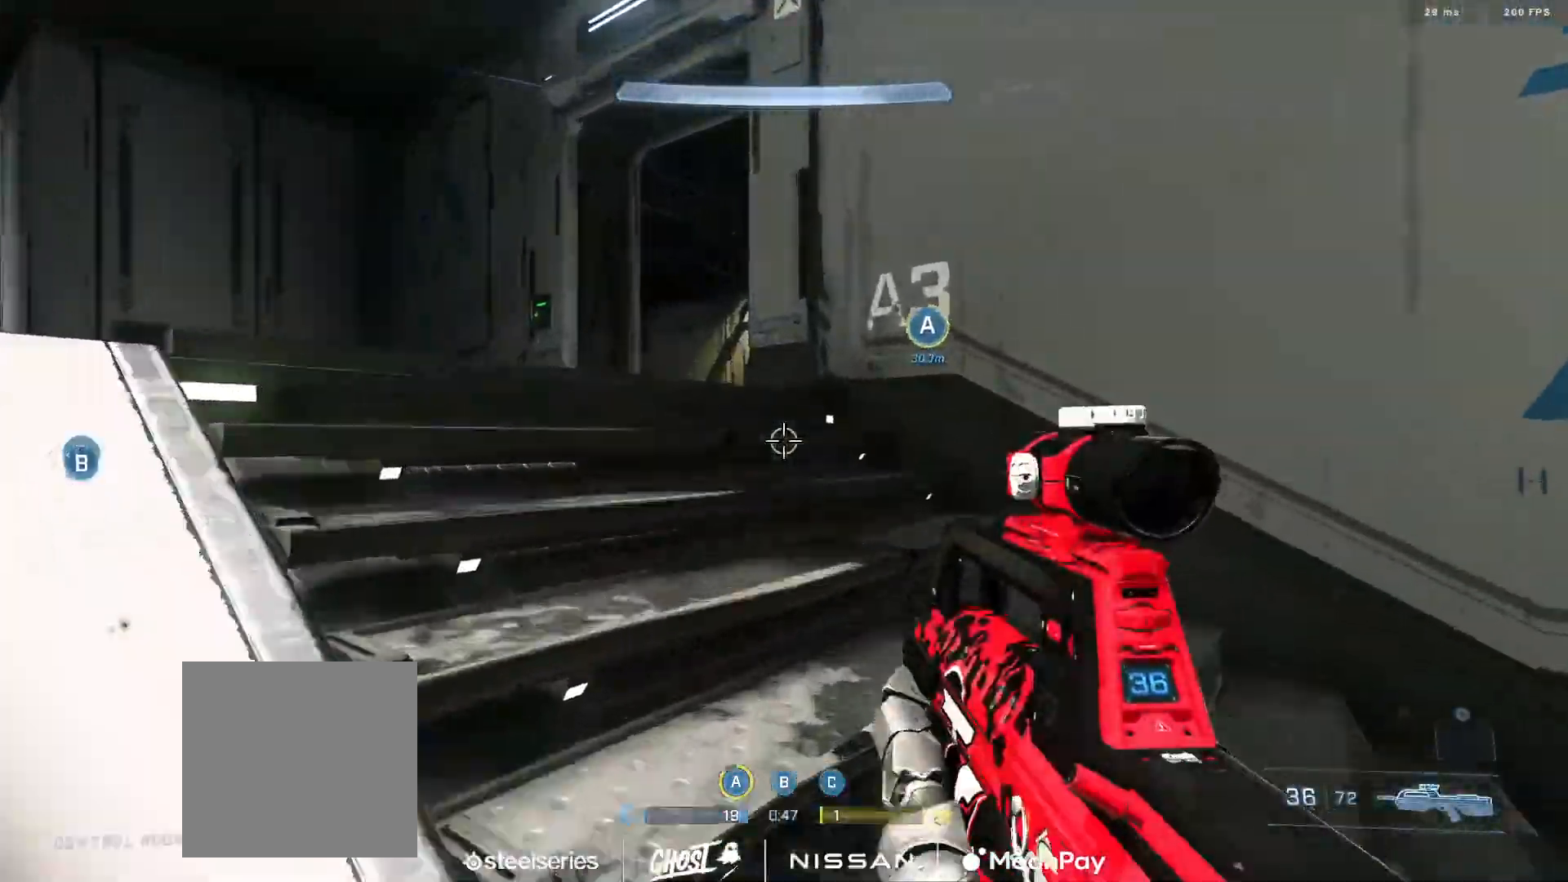
{"buttons": ["R2"], "left_stick": "down-right", "right_stick": "up-left", "events": [[50, "A", "down"], [50, "left_stick", "up-left"], [67, "right_stick", "center"], [150, "A", "up"], [233, "left_stick", "center"], [333, "left_stick", "down-right"], [400, "right_stick", "up-right"], [450, "R2", "down"], [467, "right_stick", "up-left"]]}
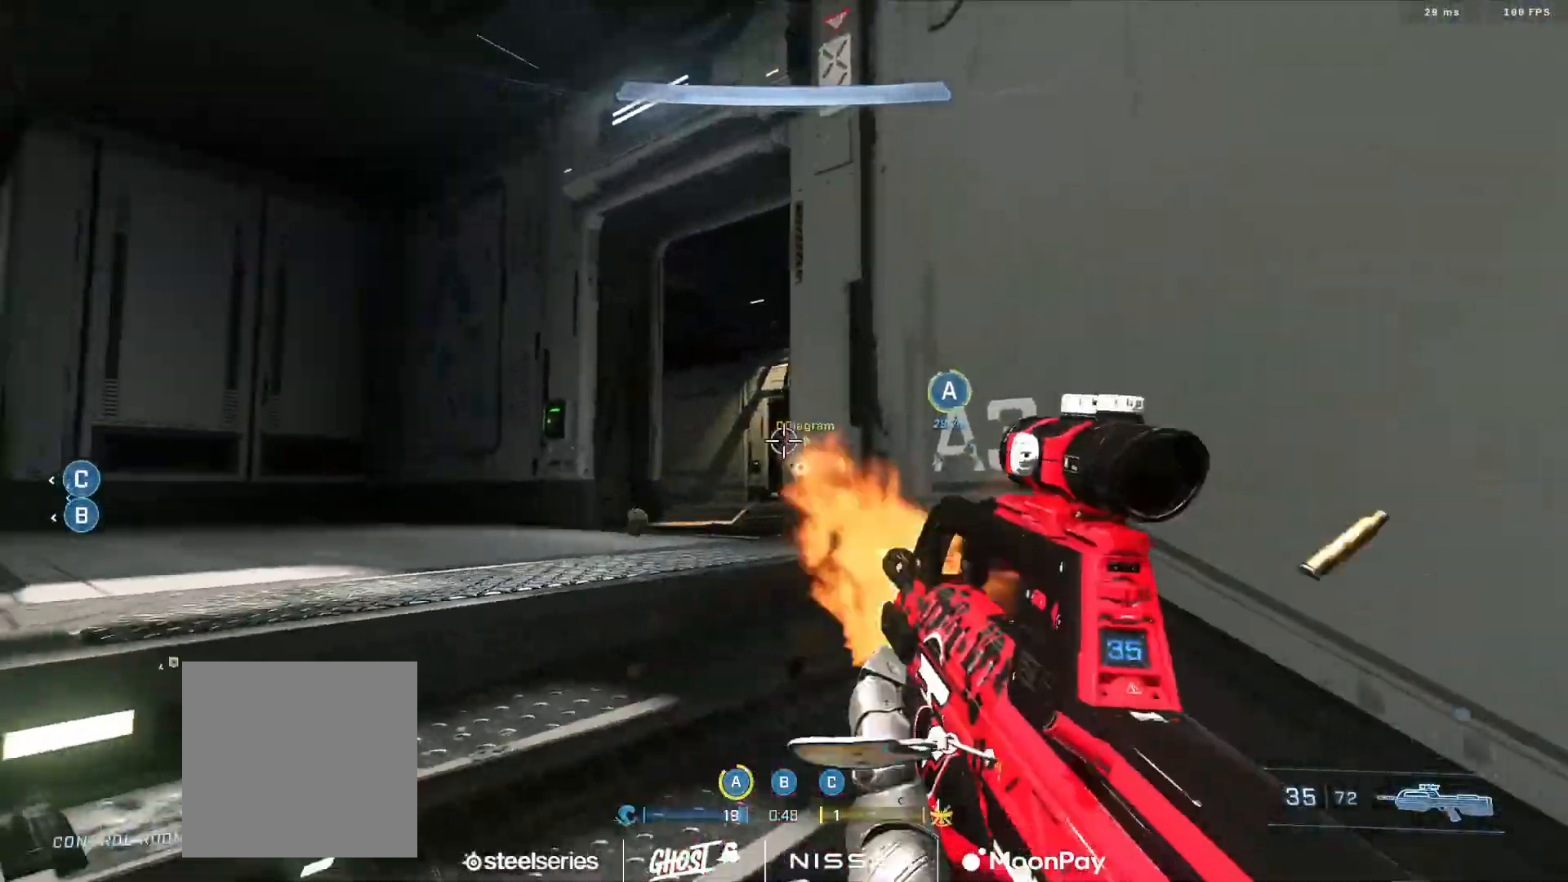
{"buttons": [], "left_stick": "up-right", "right_stick": "left", "events": [[83, "right_stick", "down"], [100, "R2", "up"], [183, "right_stick", "down-left"], [350, "right_stick", "up-right"], [400, "left_stick", "up-right"], [467, "right_stick", "left"]]}
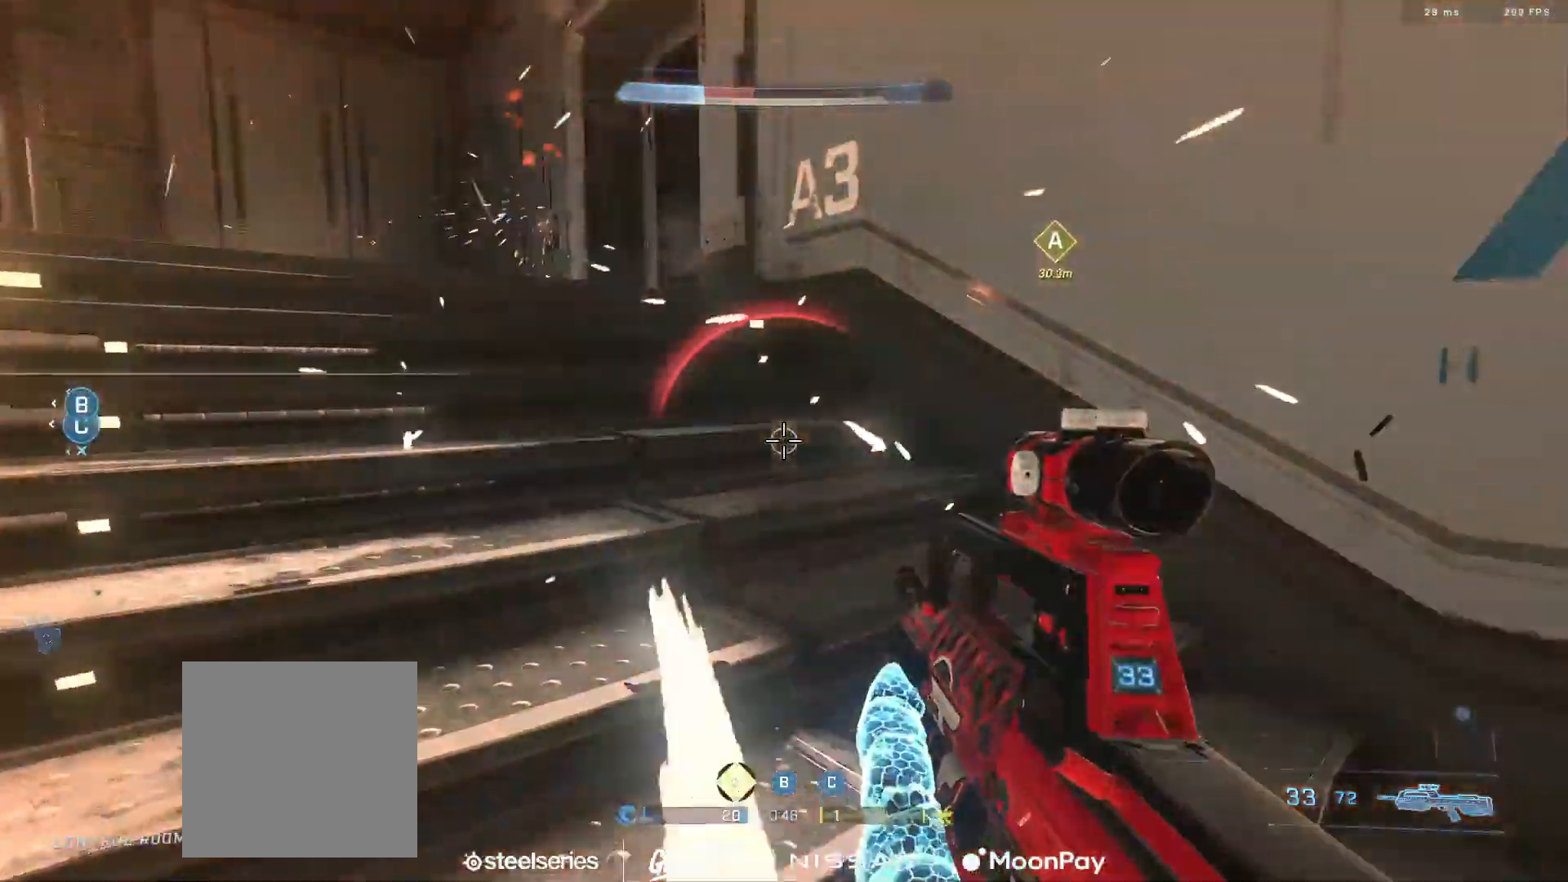
{"buttons": [], "left_stick": "up-right", "right_stick": "down-left", "events": [[17, "A", "down"], [67, "right_stick", "down-left"], [83, "A", "up"], [167, "A", "down"], [250, "A", "up"]]}
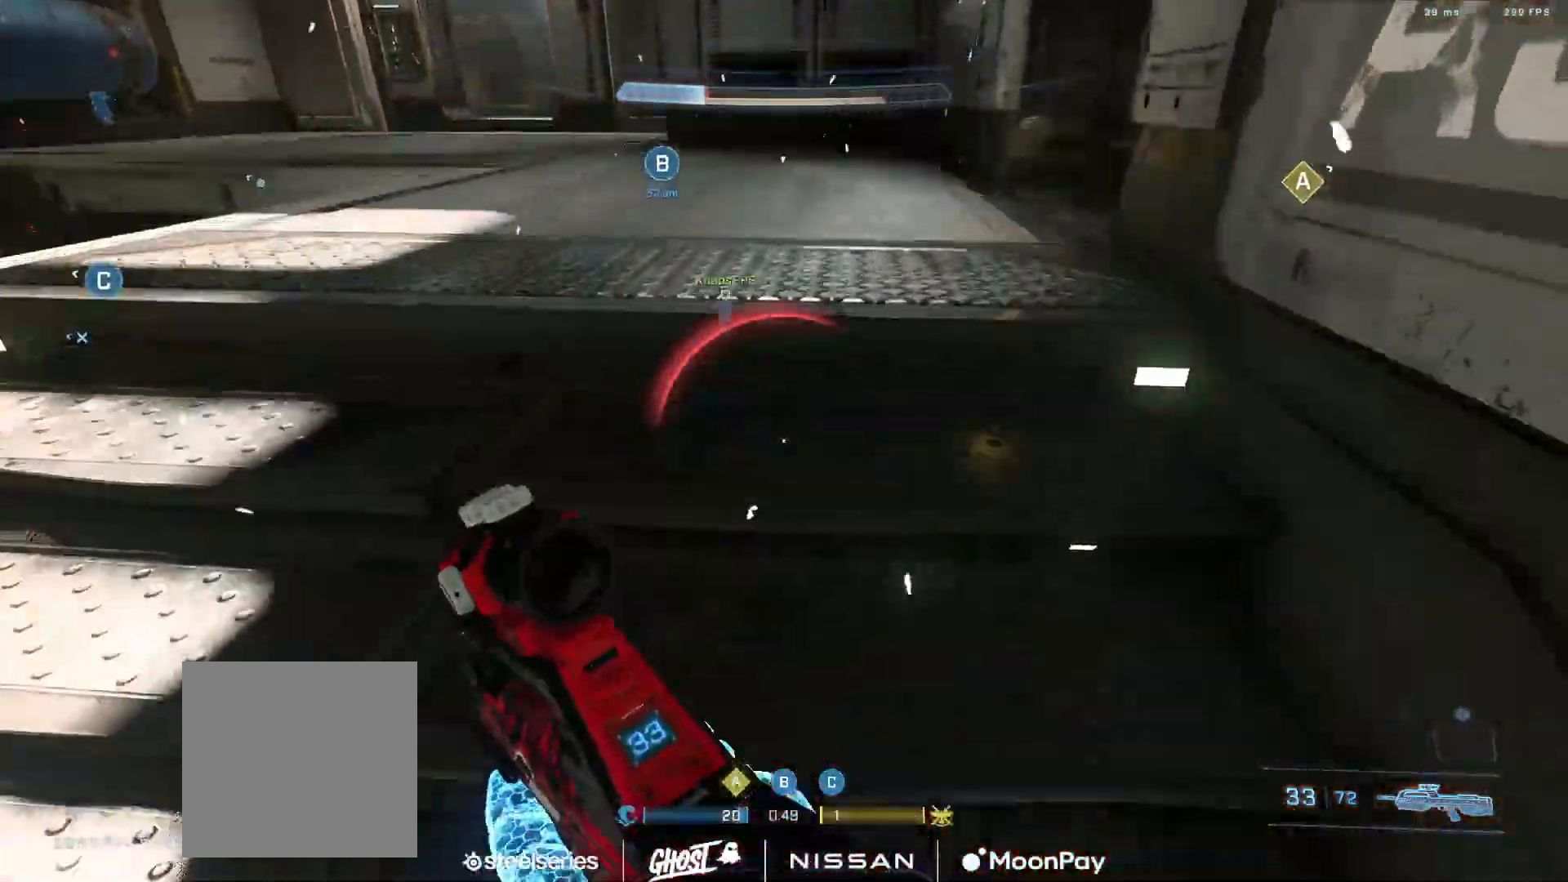
{"buttons": [], "left_stick": "right", "right_stick": "down-left", "events": [[67, "left_stick", "down-right"], [150, "left_stick", "up-right"], [300, "left_stick", "right"]]}
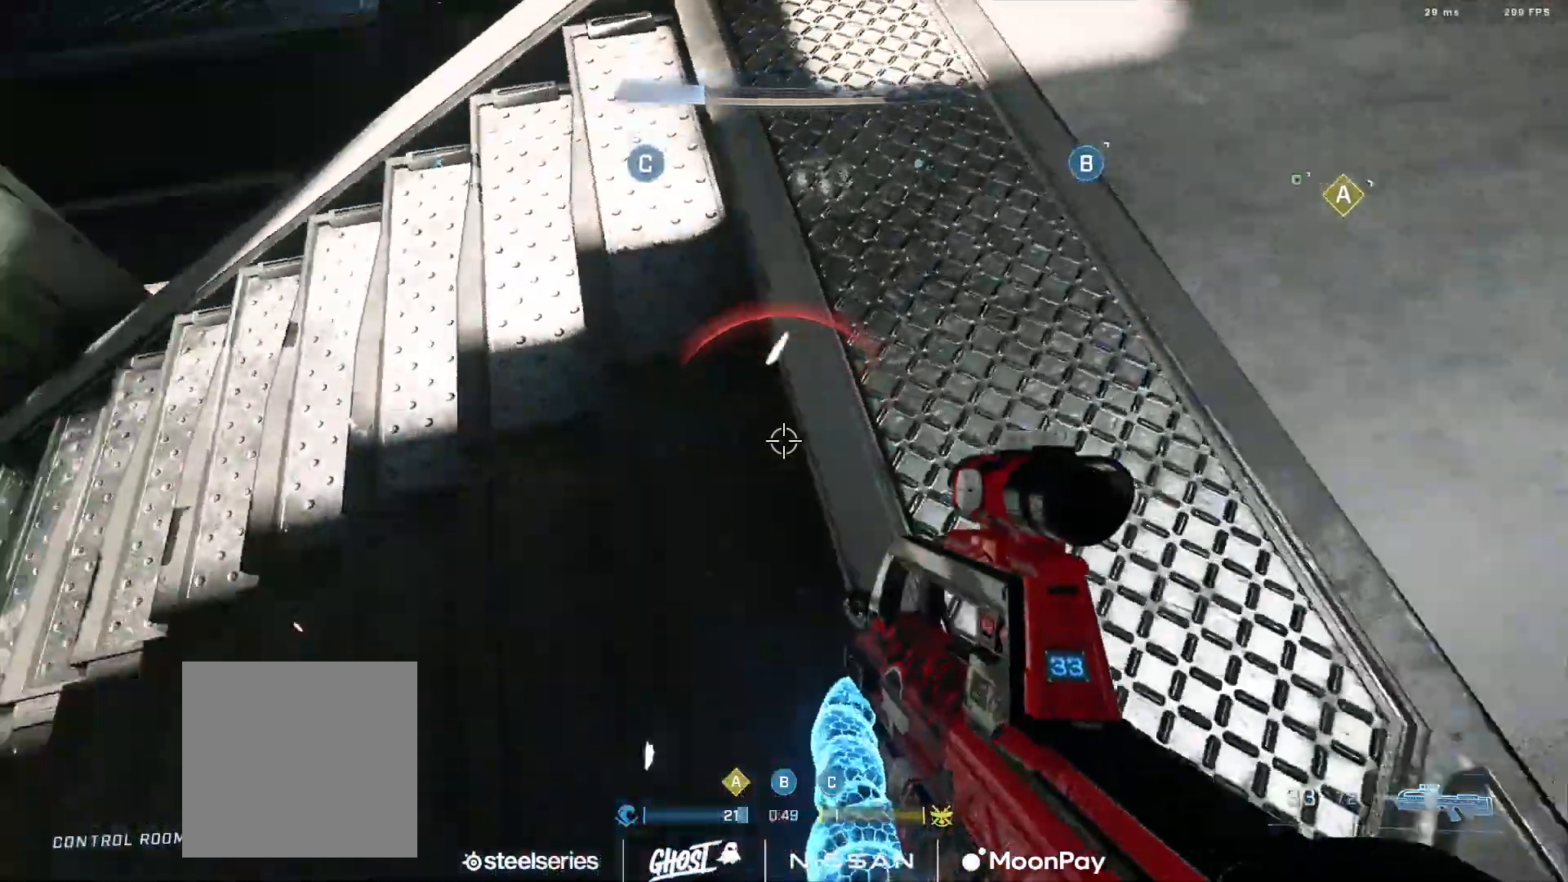
{"buttons": ["L3"], "left_stick": "down-right", "right_stick": "down-left", "events": [[33, "L1", "down"], [50, "L2", "down"], [50, "L3", "down"], [50, "left_stick", "down-right"], [150, "L1", "up"], [150, "L2", "up"]]}
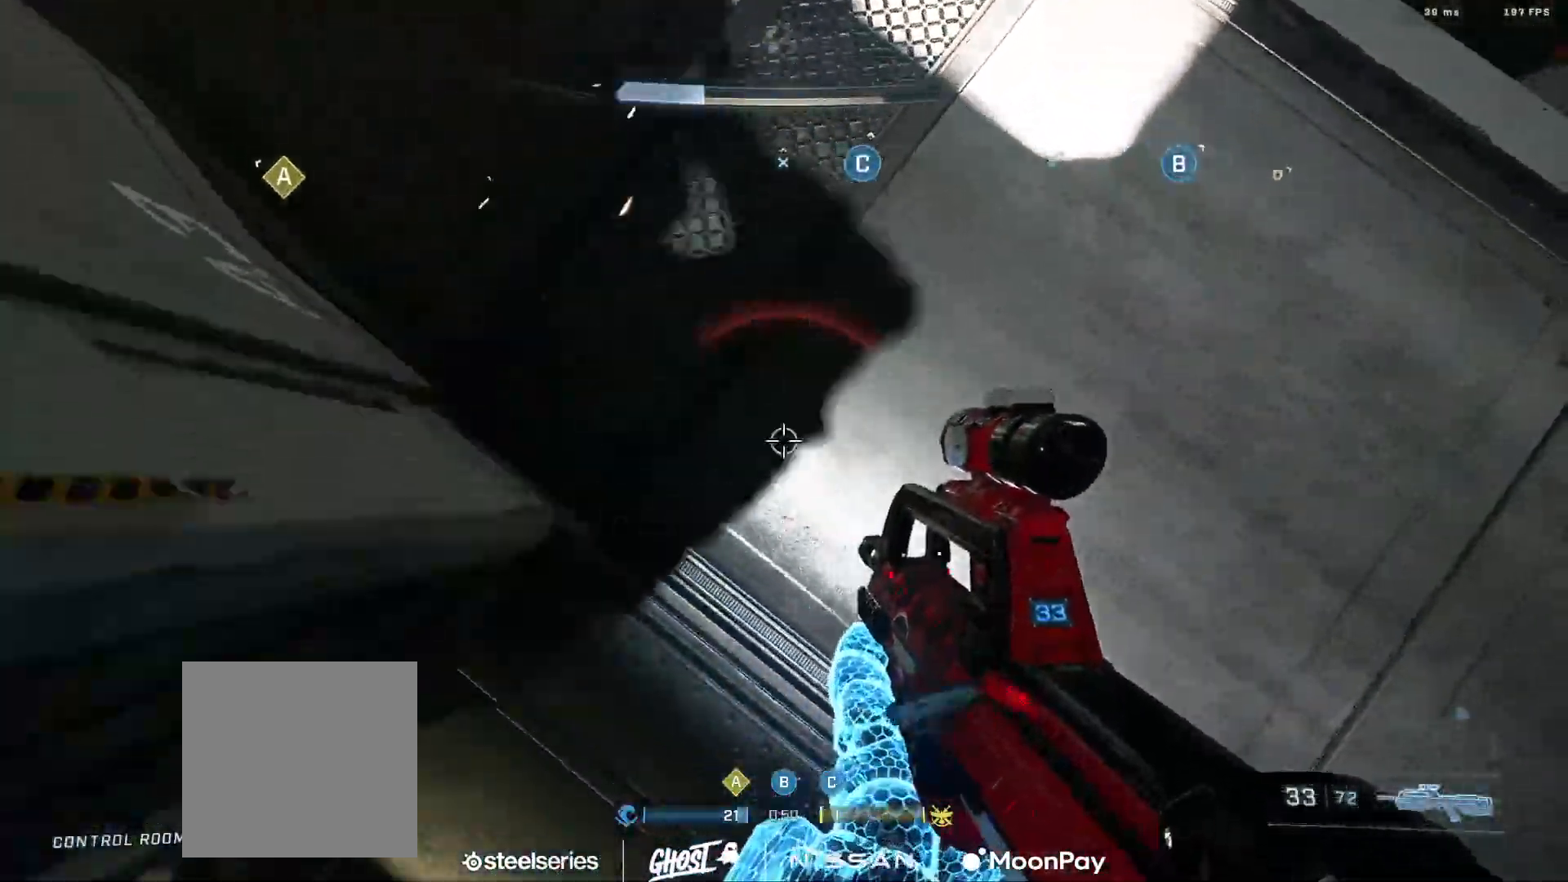
{"buttons": [], "left_stick": "down-right", "right_stick": "up-left", "events": [[233, "right_stick", "left"], [300, "L3", "up"], [350, "right_stick", "up-left"]]}
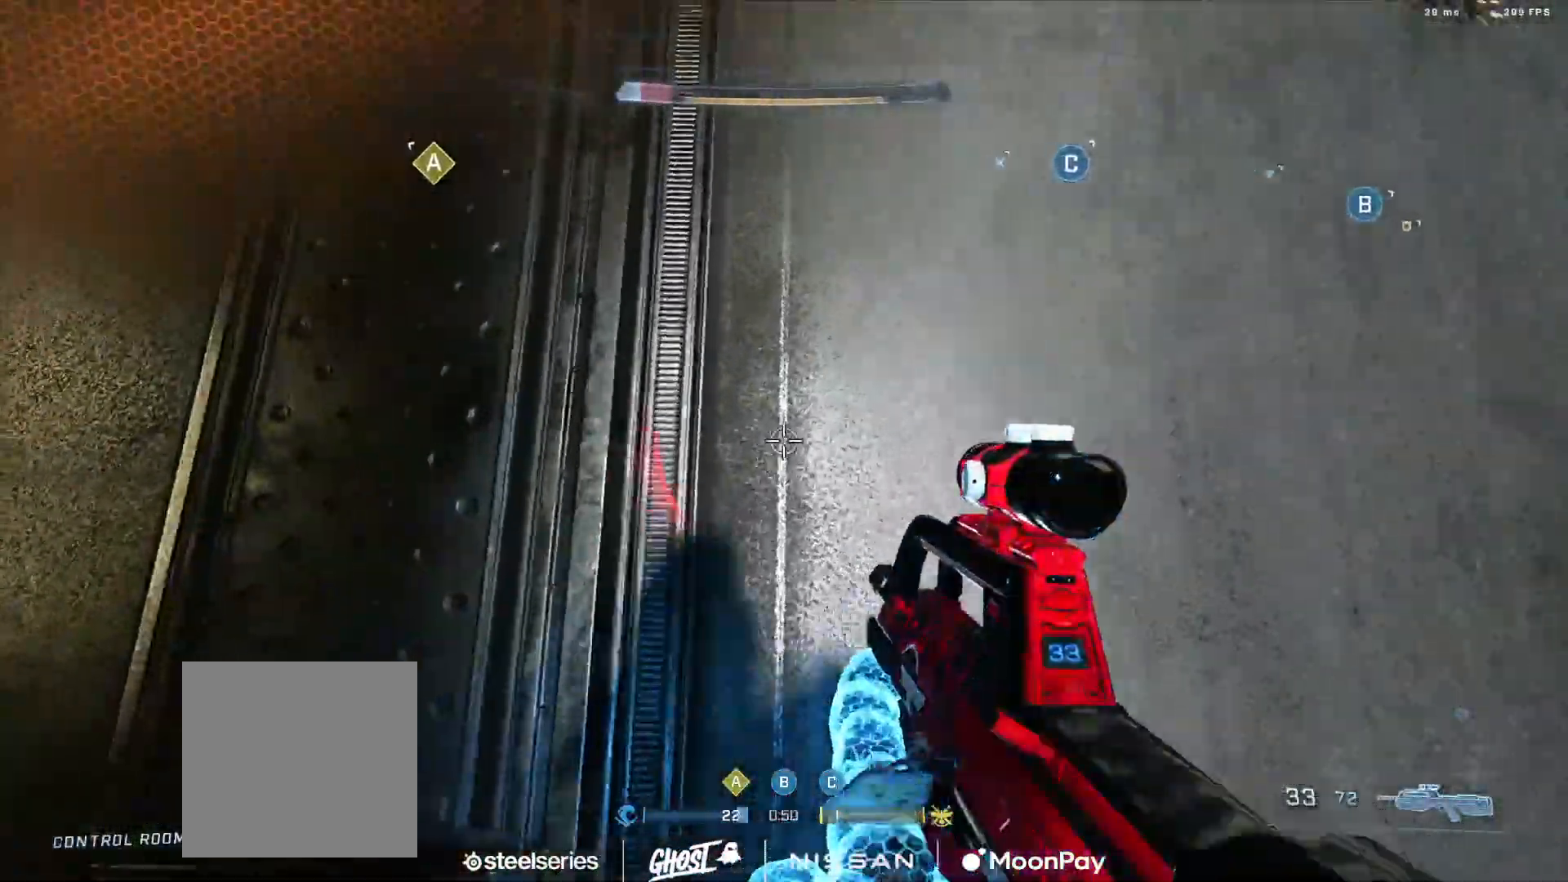
{"buttons": [], "left_stick": "up", "right_stick": "down", "events": [[33, "right_stick", "up"], [200, "left_stick", "down"], [400, "left_stick", "up"], [433, "right_stick", "down"]]}
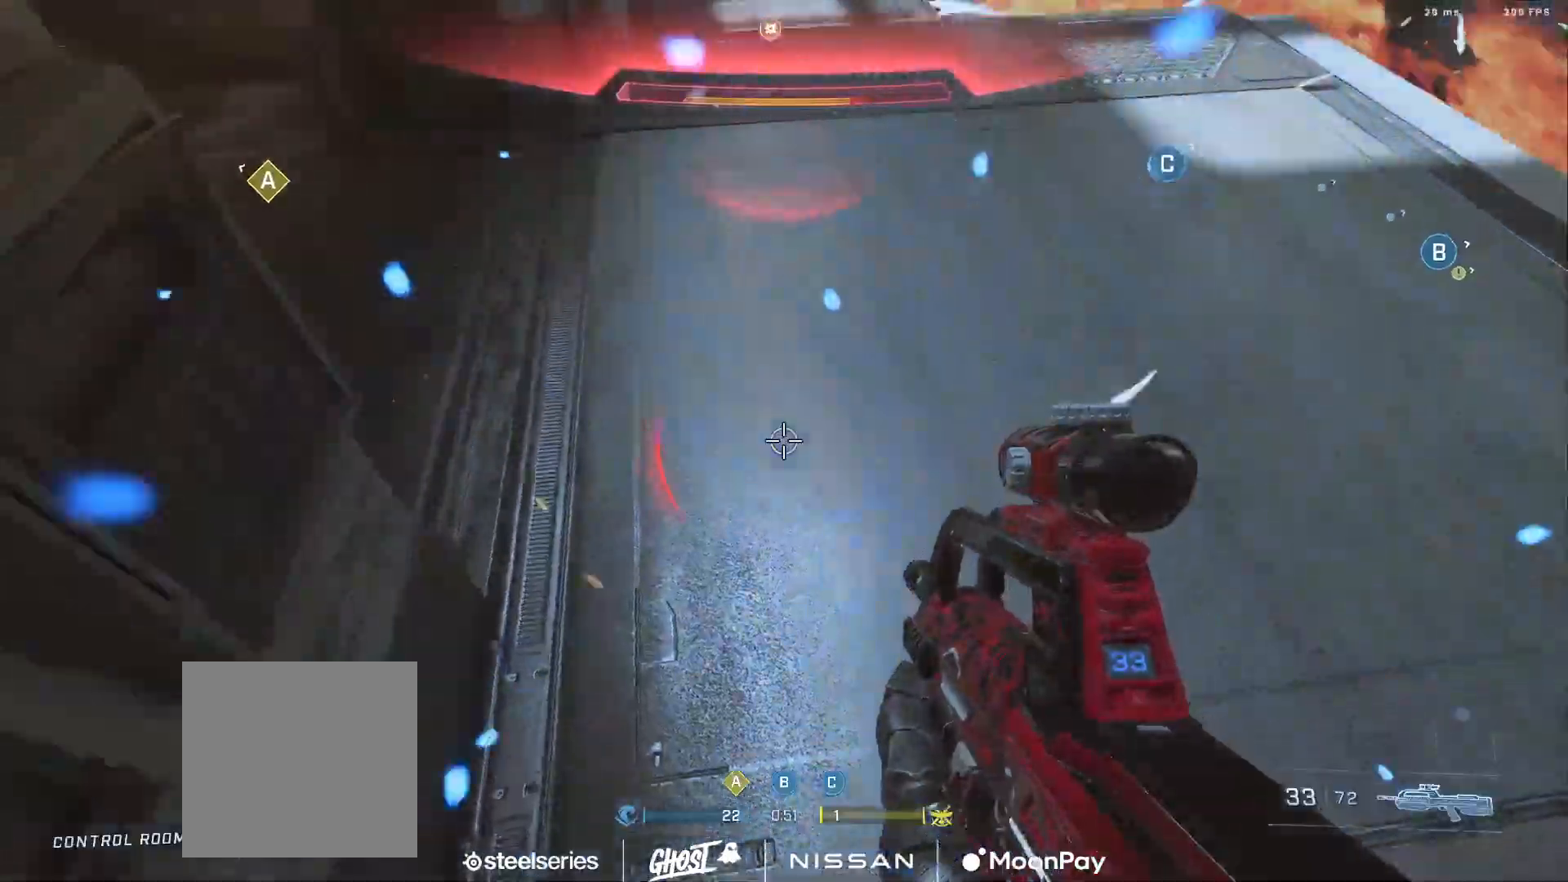
{"buttons": ["L3"], "left_stick": "up-right", "right_stick": "down-left", "events": [[17, "L1", "down"], [67, "L3", "down"], [133, "L1", "up"], [167, "right_stick", "down-left"], [400, "left_stick", "up-right"]]}
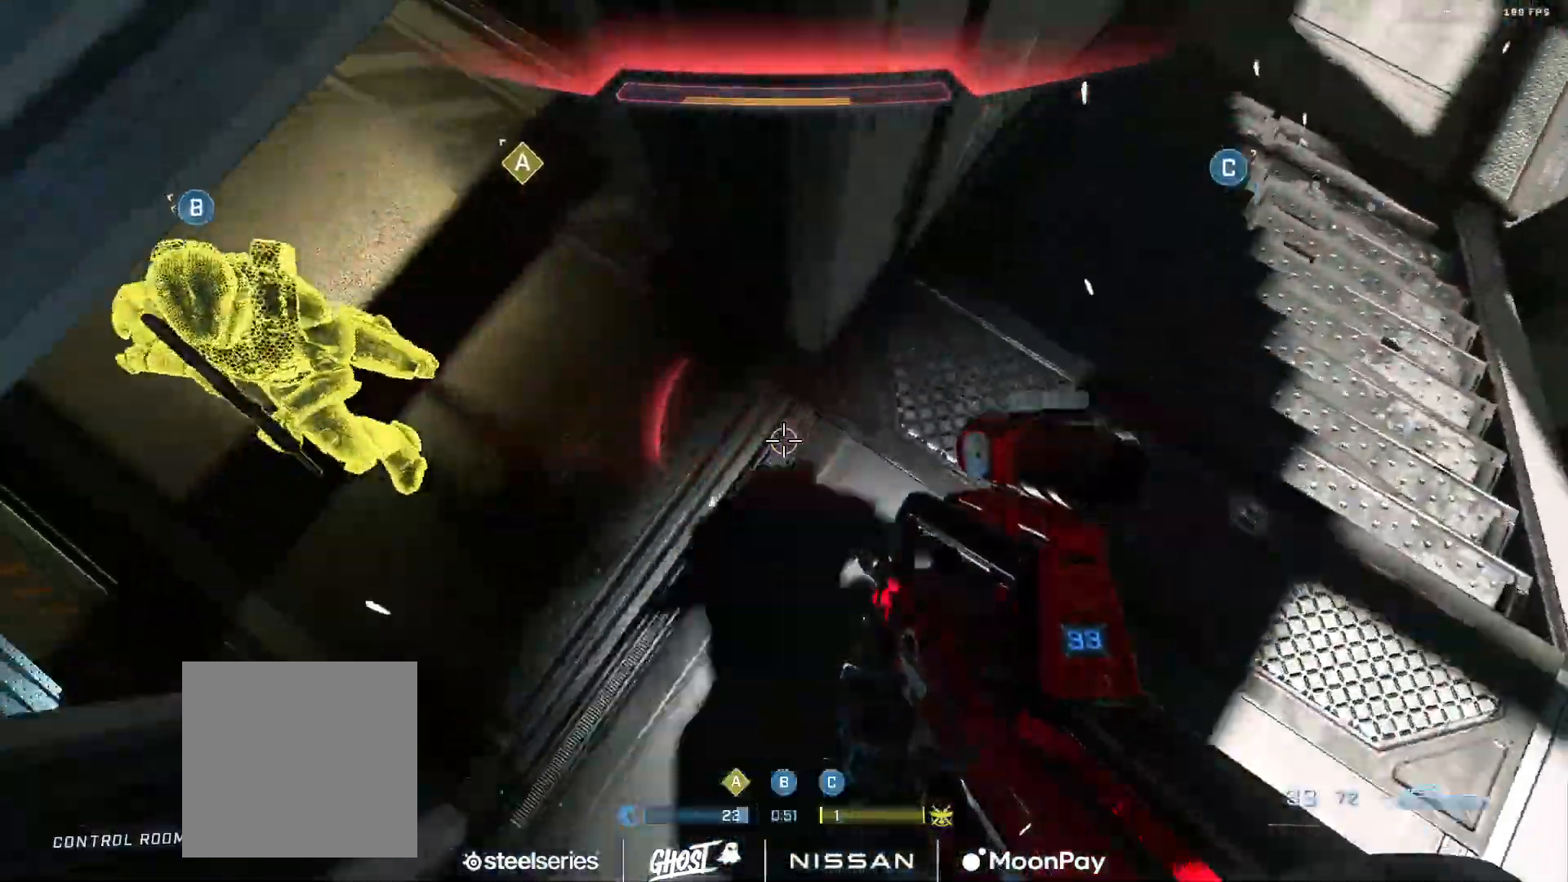
{"buttons": ["R1"], "left_stick": "right", "right_stick": "up-left", "events": [[67, "right_stick", "left"], [283, "R1", "down"], [350, "left_stick", "right"], [417, "R1", "up"], [450, "R1", "down"], [467, "L3", "up"], [467, "right_stick", "up-left"]]}
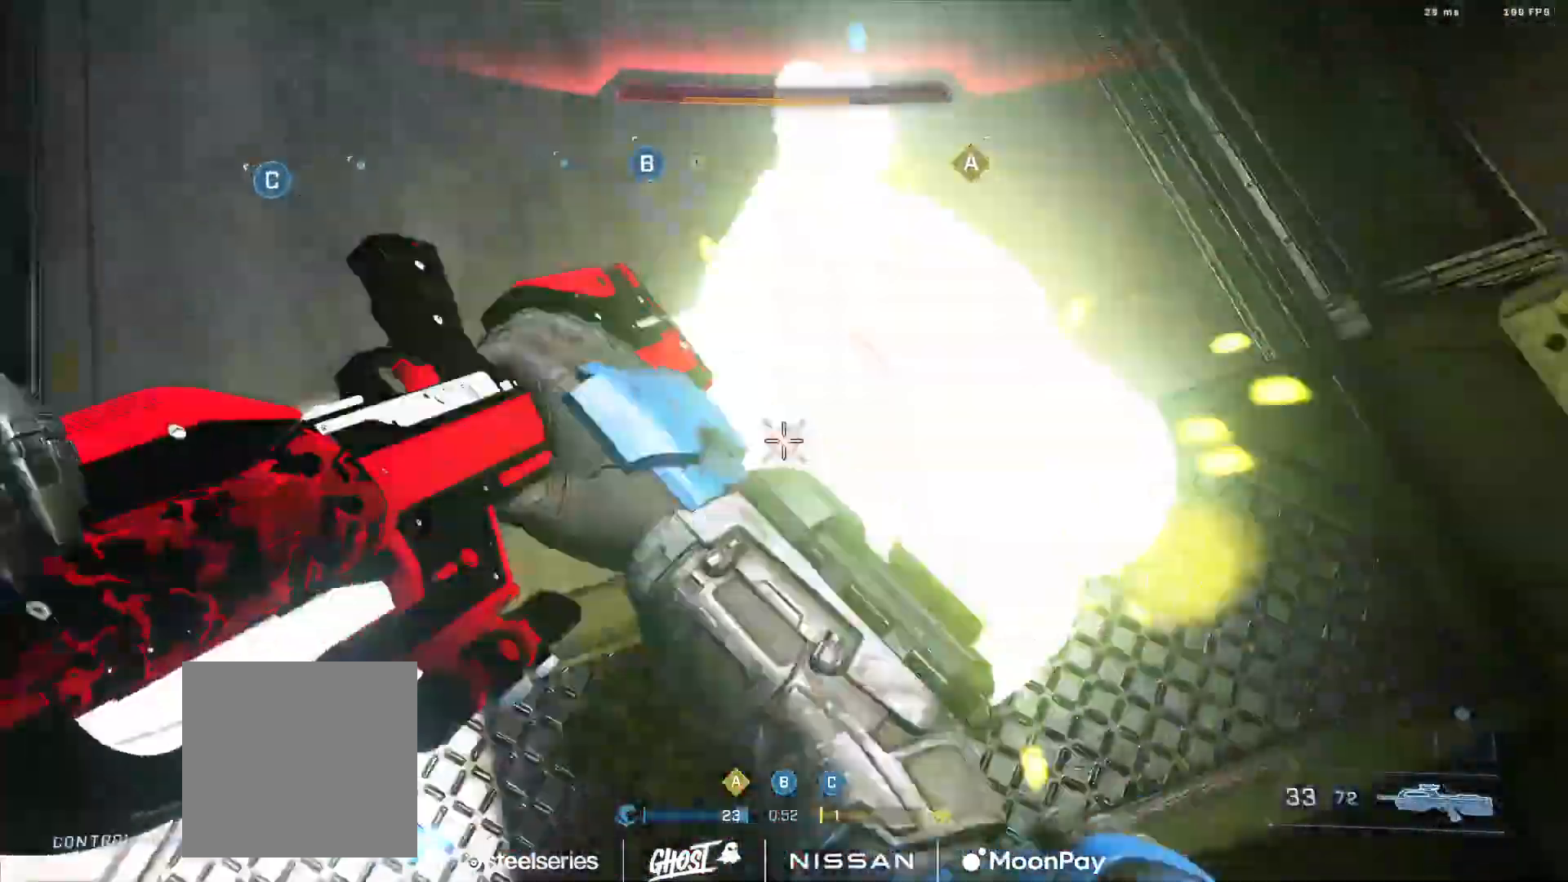
{"buttons": [], "left_stick": "down", "right_stick": "up", "events": [[83, "R1", "up"], [133, "R1", "down"], [233, "R1", "up"], [300, "left_stick", "down"], [467, "right_stick", "up"]]}
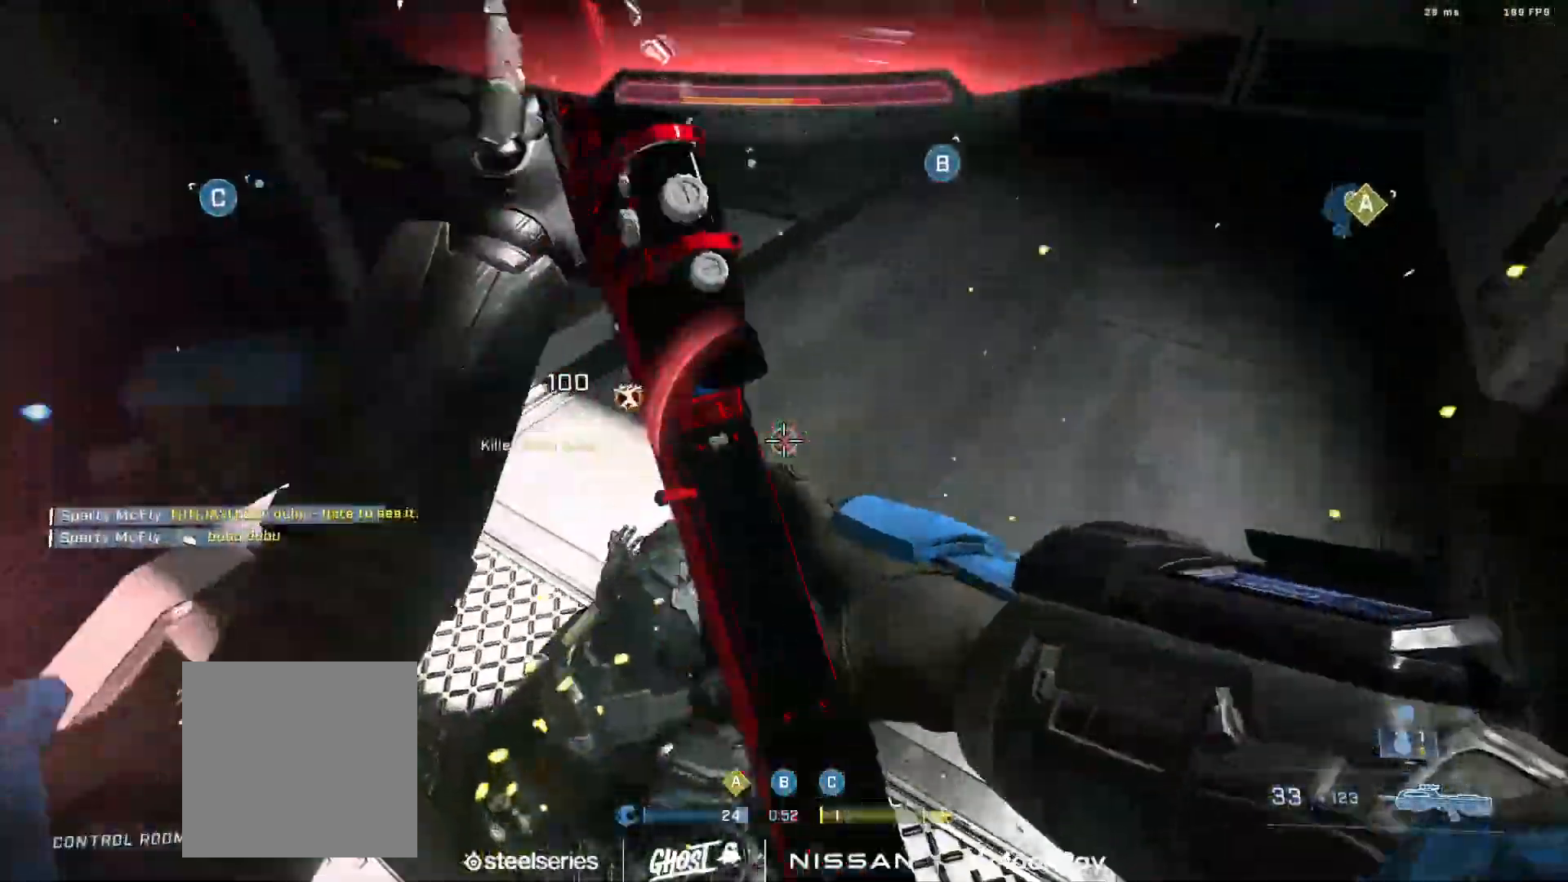
{"buttons": [], "left_stick": "up", "right_stick": "down-left", "events": [[67, "right_stick", "up-right"], [300, "left_stick", "up"], [317, "right_stick", "down"], [417, "right_stick", "down-left"]]}
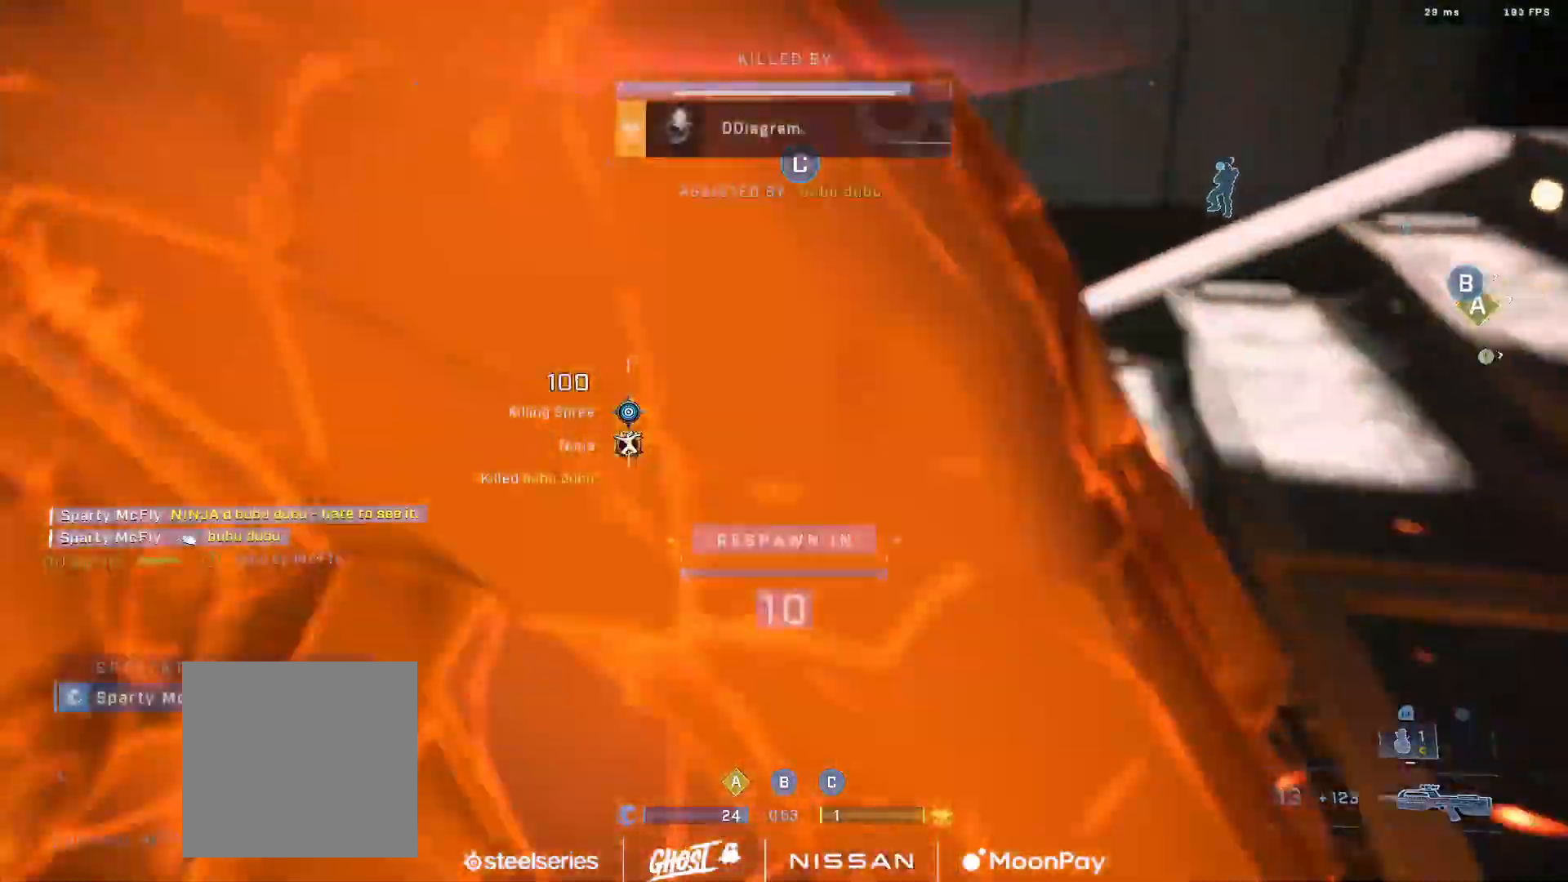
{"buttons": ["SELECT"], "left_stick": "center", "right_stick": "center", "events": [[133, "left_stick", "center"], [233, "R1", "down"], [317, "right_stick", "center"], [350, "R1", "up"], [417, "SELECT", "down"]]}
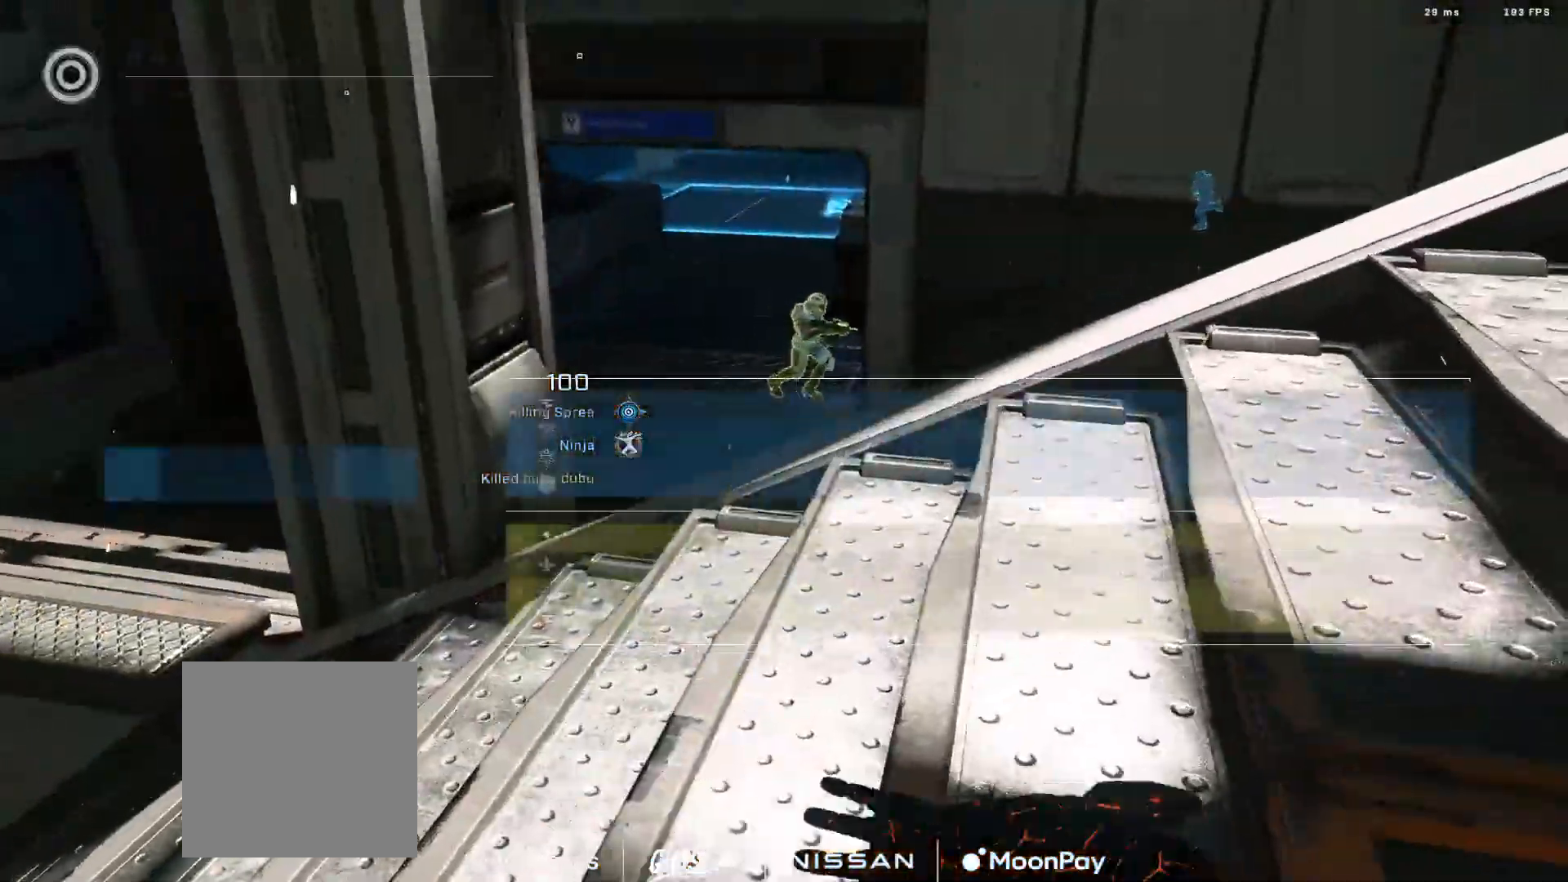
{"buttons": [], "left_stick": "center", "right_stick": "center", "events": [[217, "SELECT", "up"], [317, "R1", "down"], [383, "R2", "down"], [450, "R1", "up"], [450, "R2", "up"]]}
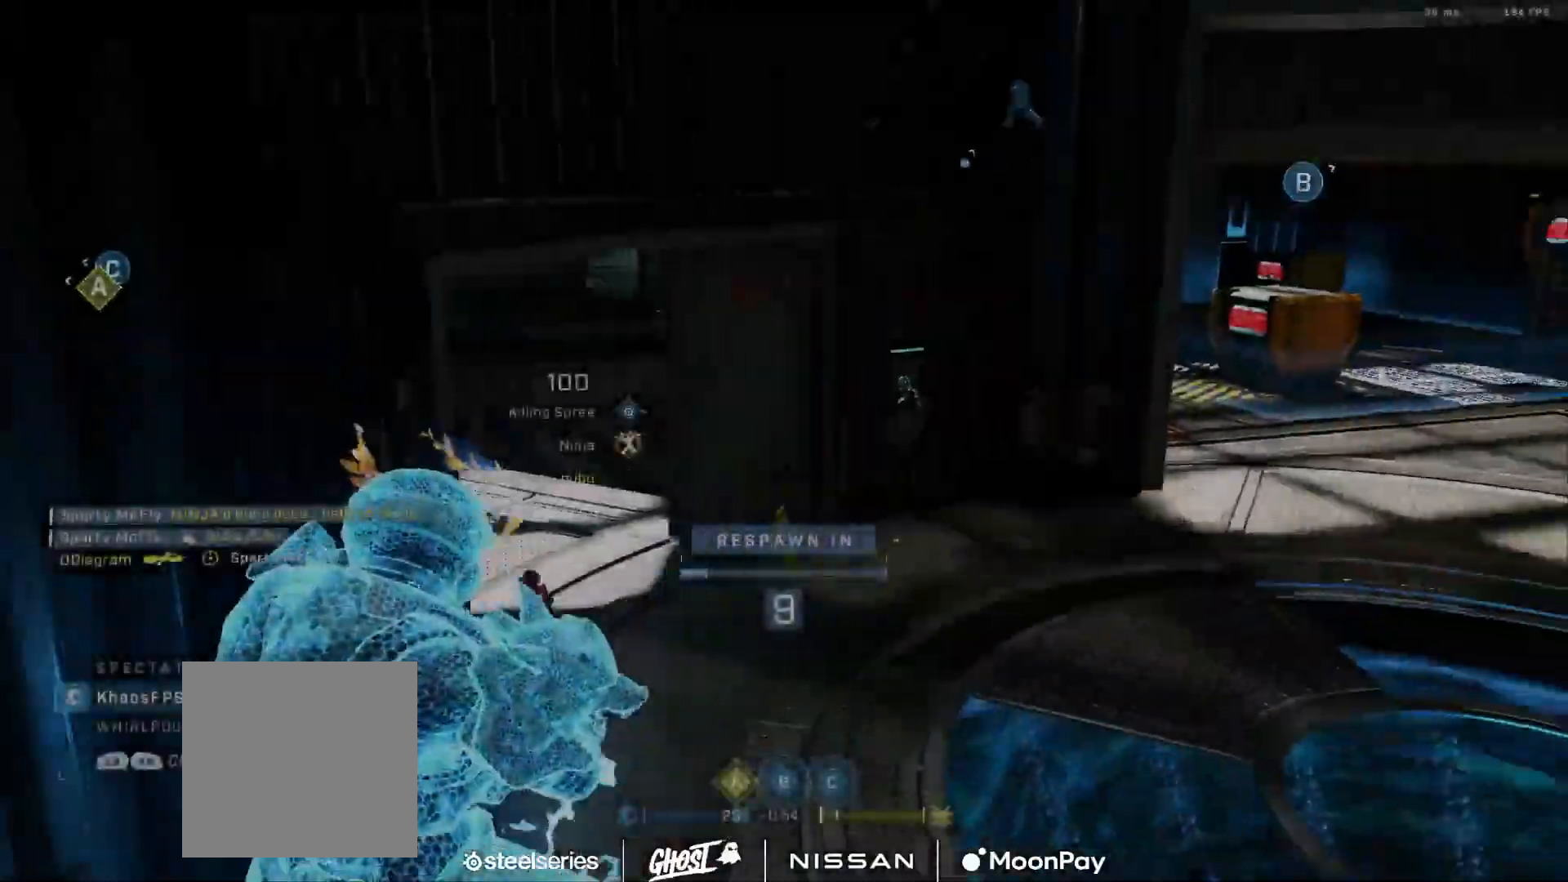
{"buttons": ["R1"], "left_stick": "center", "right_stick": "center", "events": [[67, "R1", "down"], [117, "R1", "up"], [450, "R1", "down"]]}
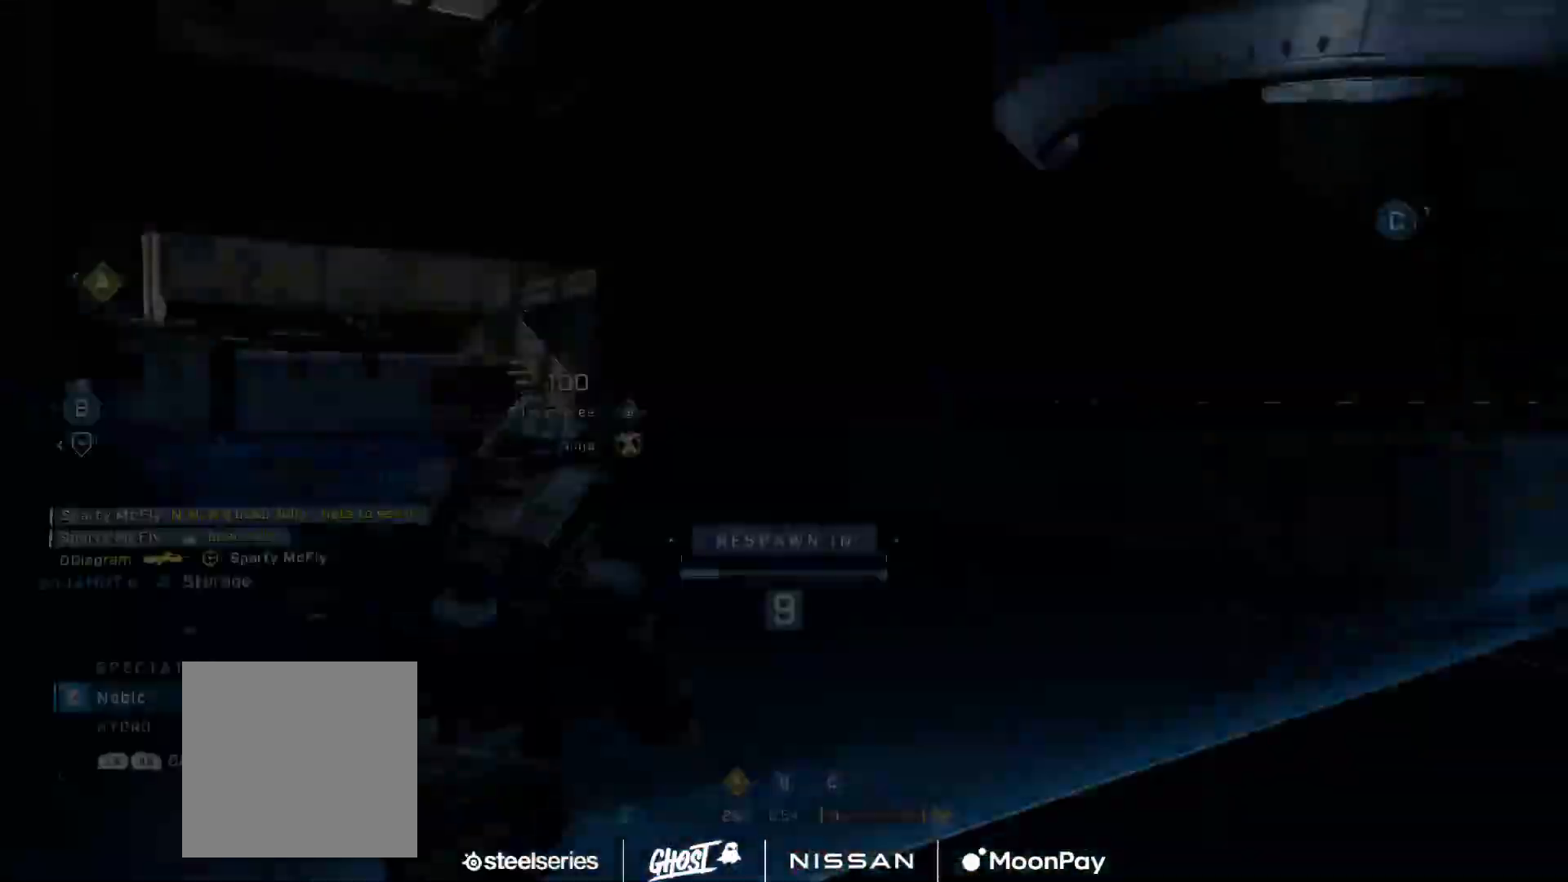
{"buttons": [], "left_stick": "center", "right_stick": "center", "events": [[67, "R1", "up"], [83, "SELECT", "down"], [250, "SELECT", "up"]]}
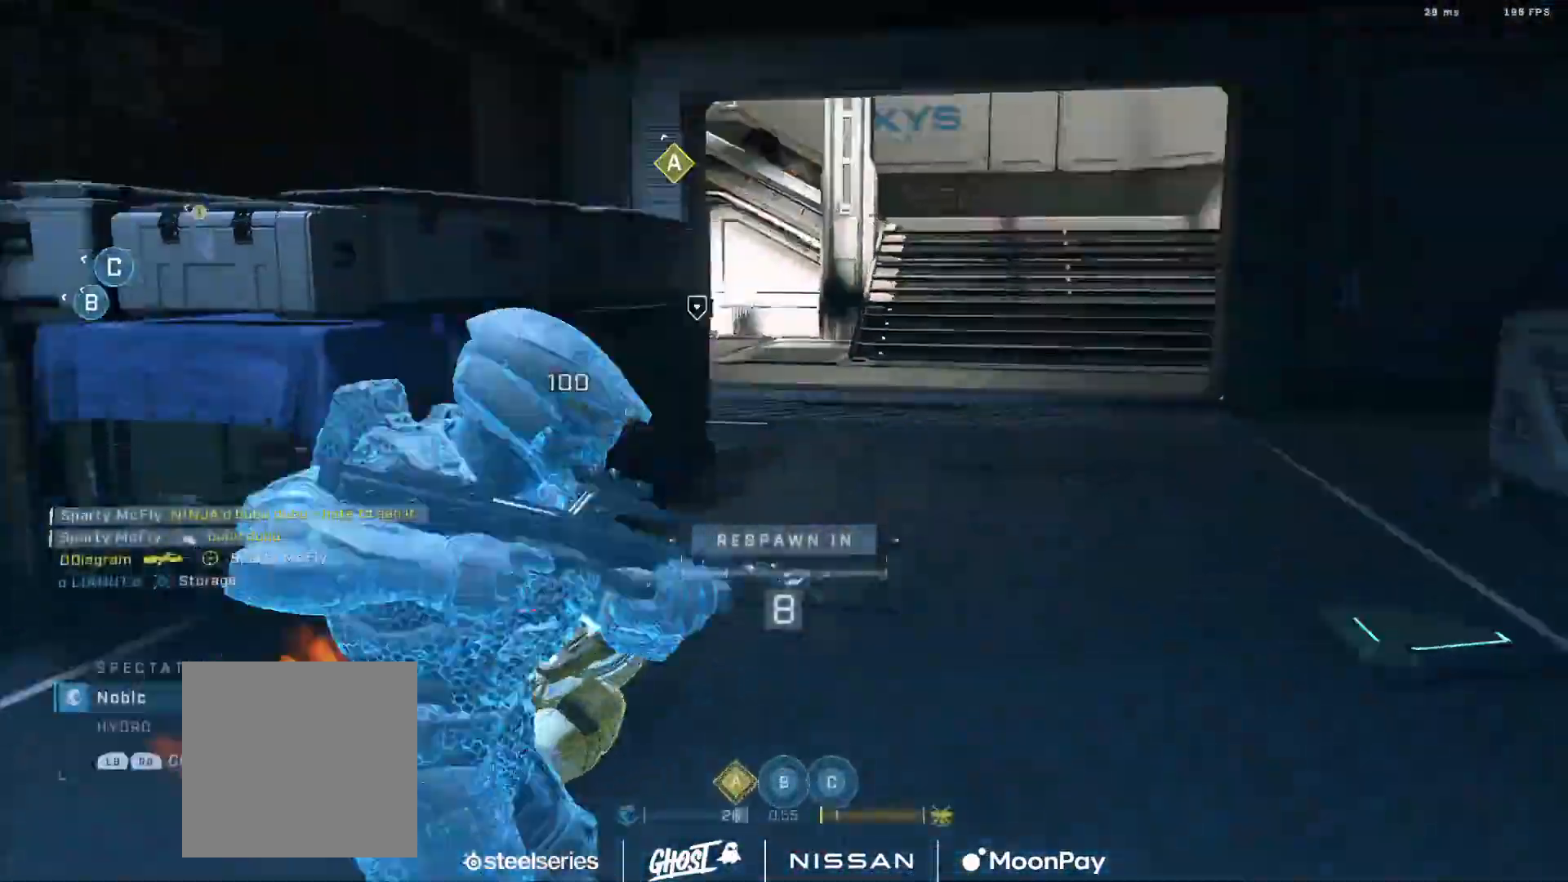
{"buttons": [], "left_stick": "center", "right_stick": "center", "events": [[100, "R1", "down"], [217, "R1", "up"]]}
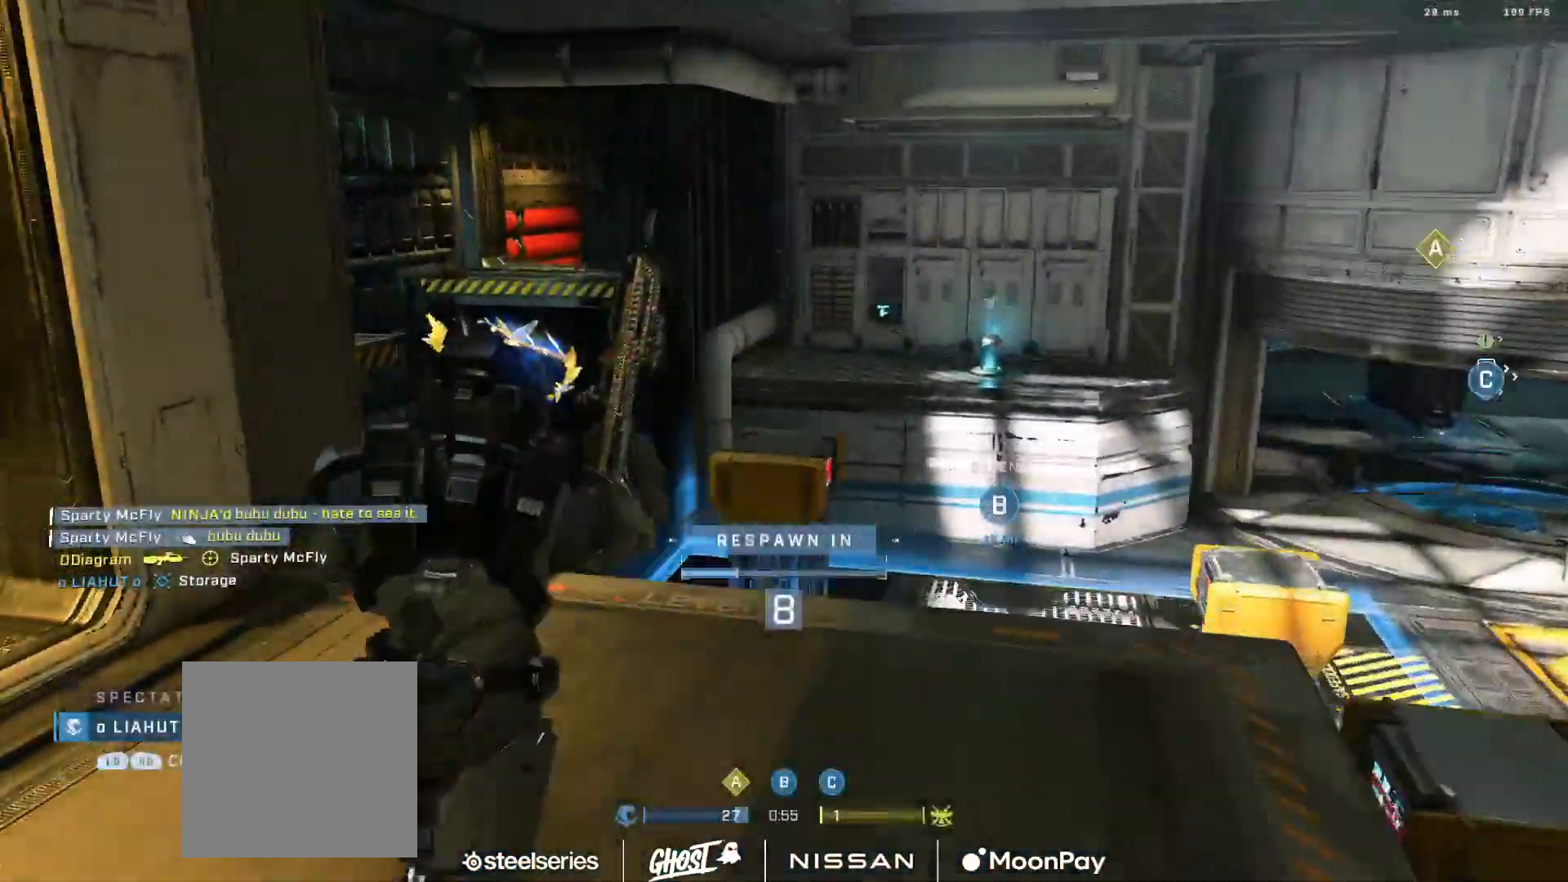
{"buttons": [], "left_stick": "center", "right_stick": "center", "events": []}
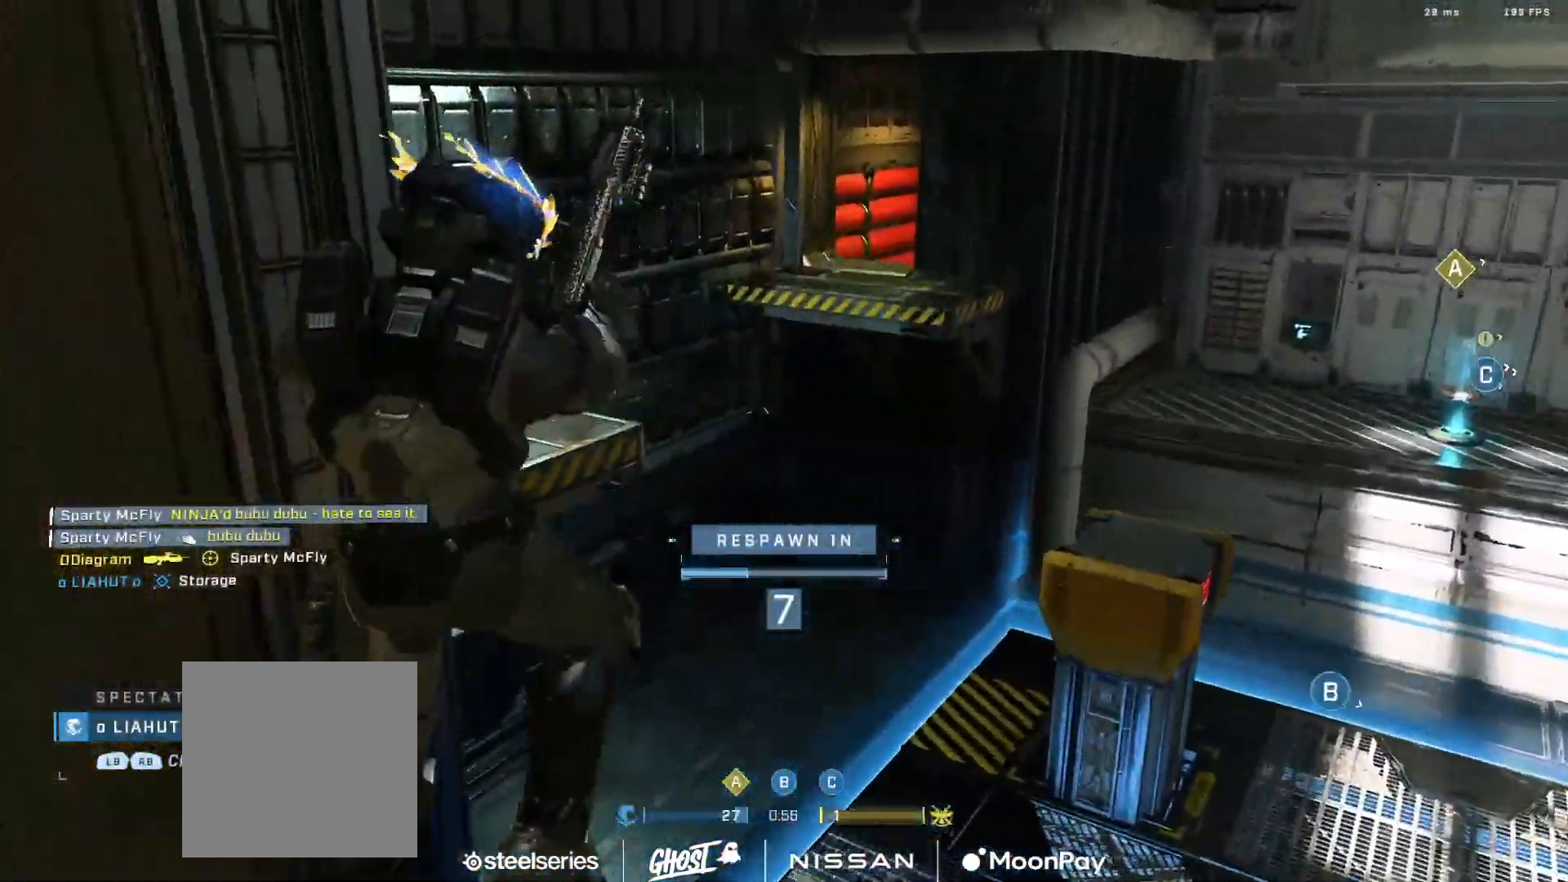
{"buttons": [], "left_stick": "center", "right_stick": "center", "events": []}
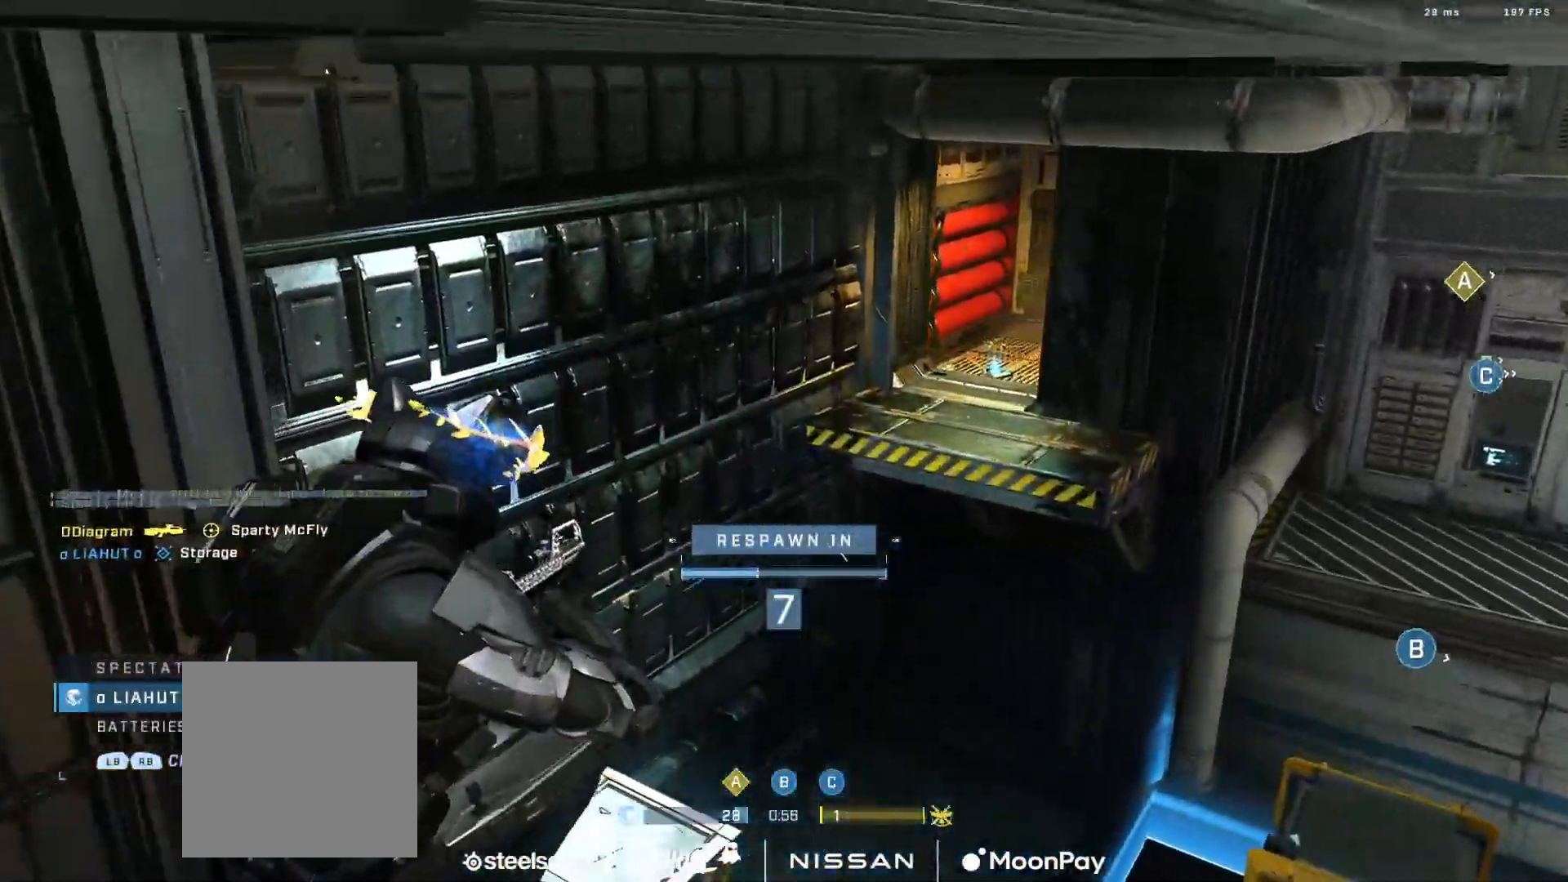
{"buttons": [], "left_stick": "center", "right_stick": "center", "events": [[267, "R1", "down"], [383, "R1", "up"]]}
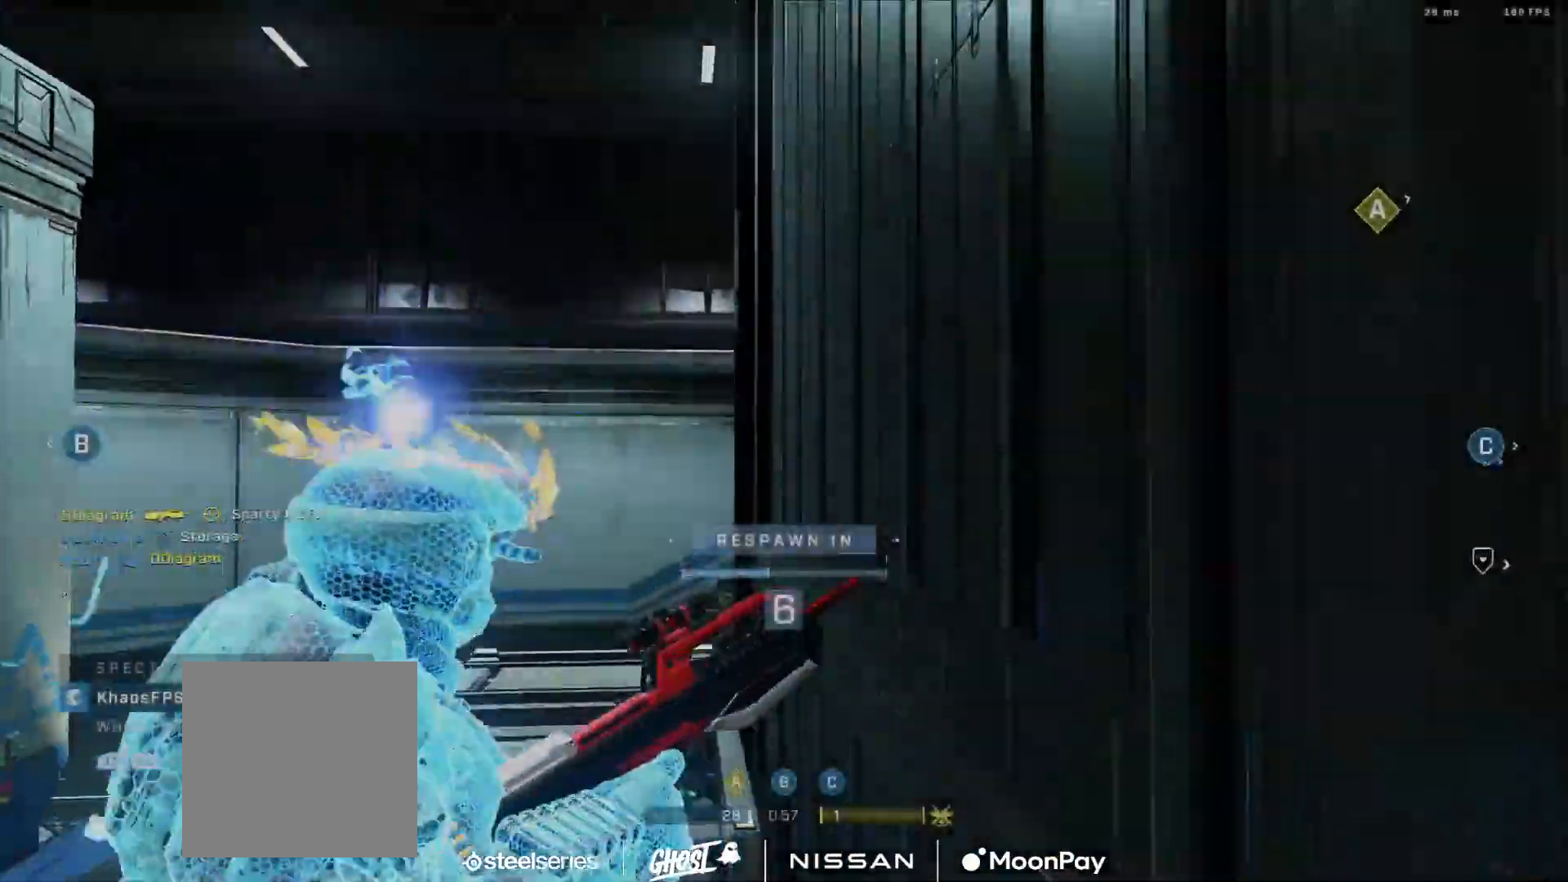
{"buttons": [], "left_stick": "center", "right_stick": "center", "events": [[167, "R1", "down"], [300, "R1", "up"]]}
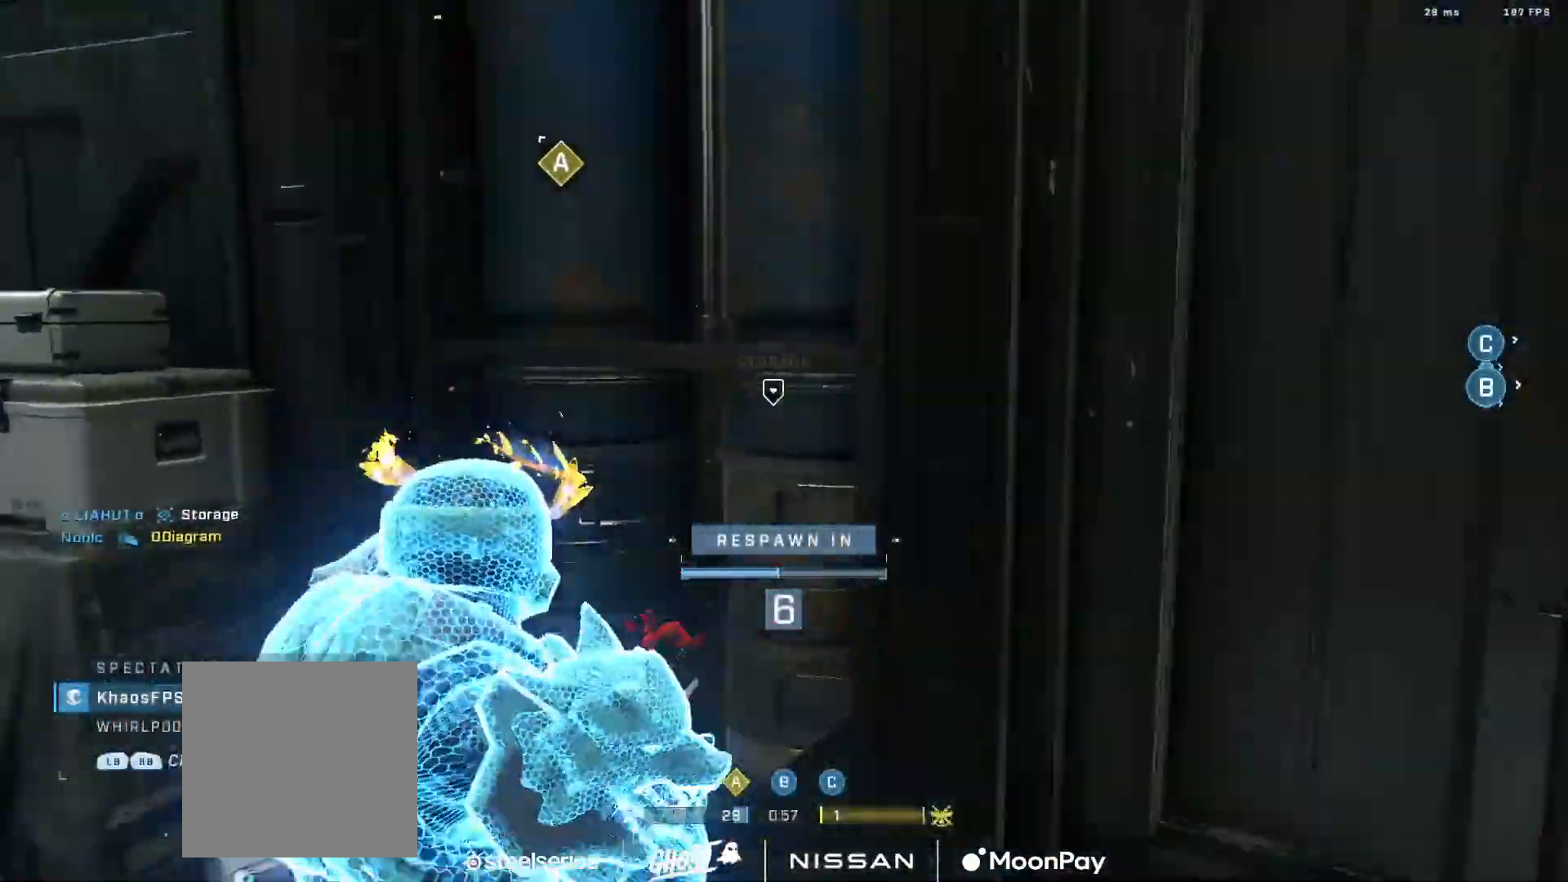
{"buttons": ["SELECT"], "left_stick": "center", "right_stick": "center", "events": [[183, "R1", "down"], [267, "SELECT", "down"], [300, "R1", "up"]]}
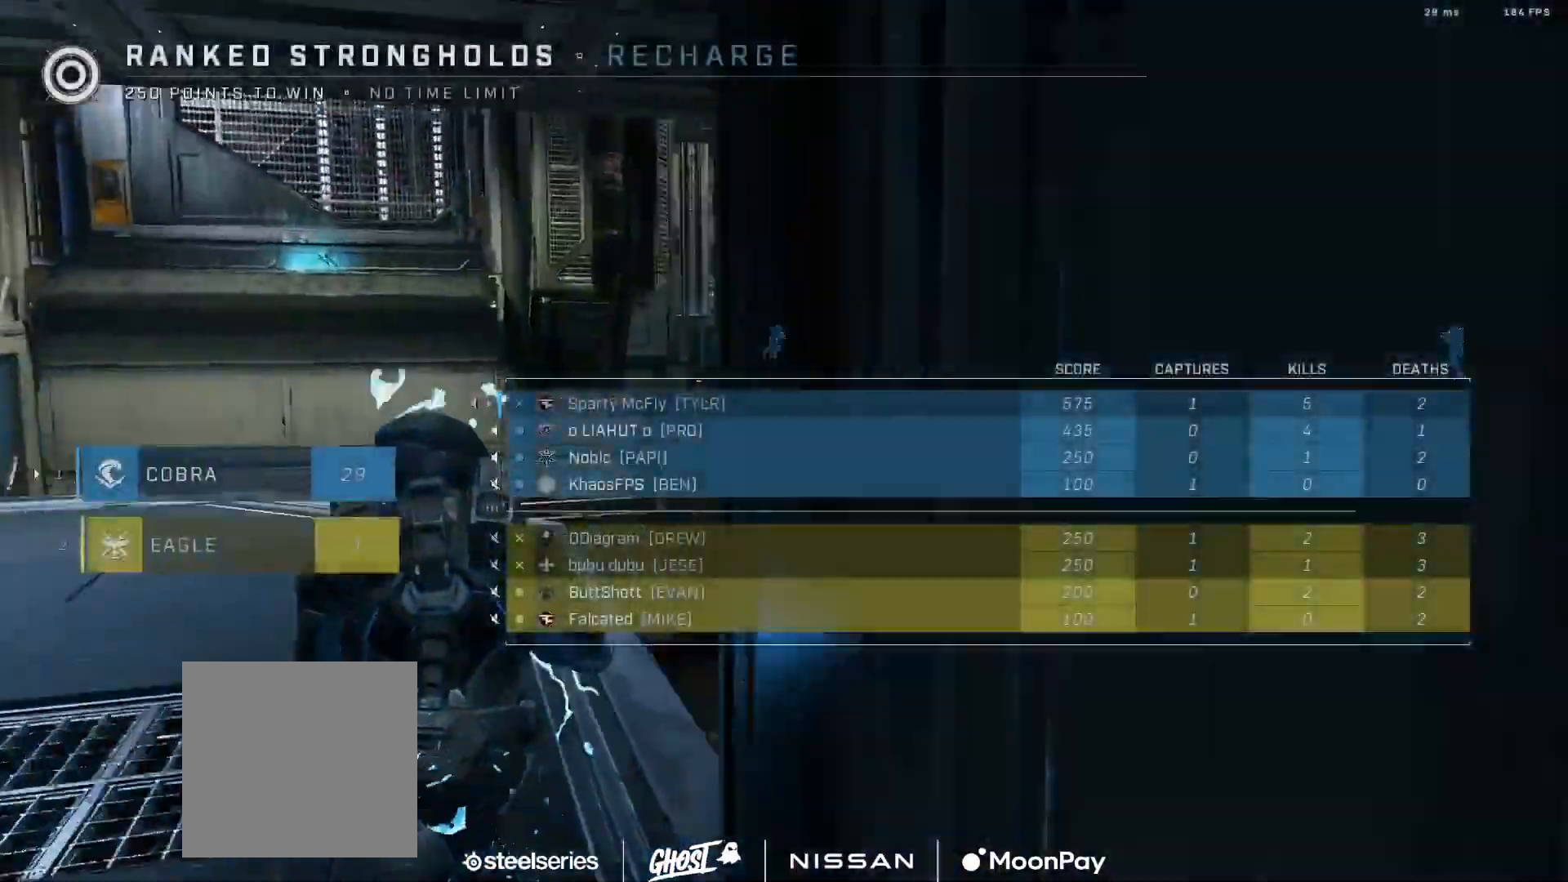
{"buttons": [], "left_stick": "center", "right_stick": "center", "events": [[233, "SELECT", "up"], [350, "R1", "down"], [500, "R1", "up"]]}
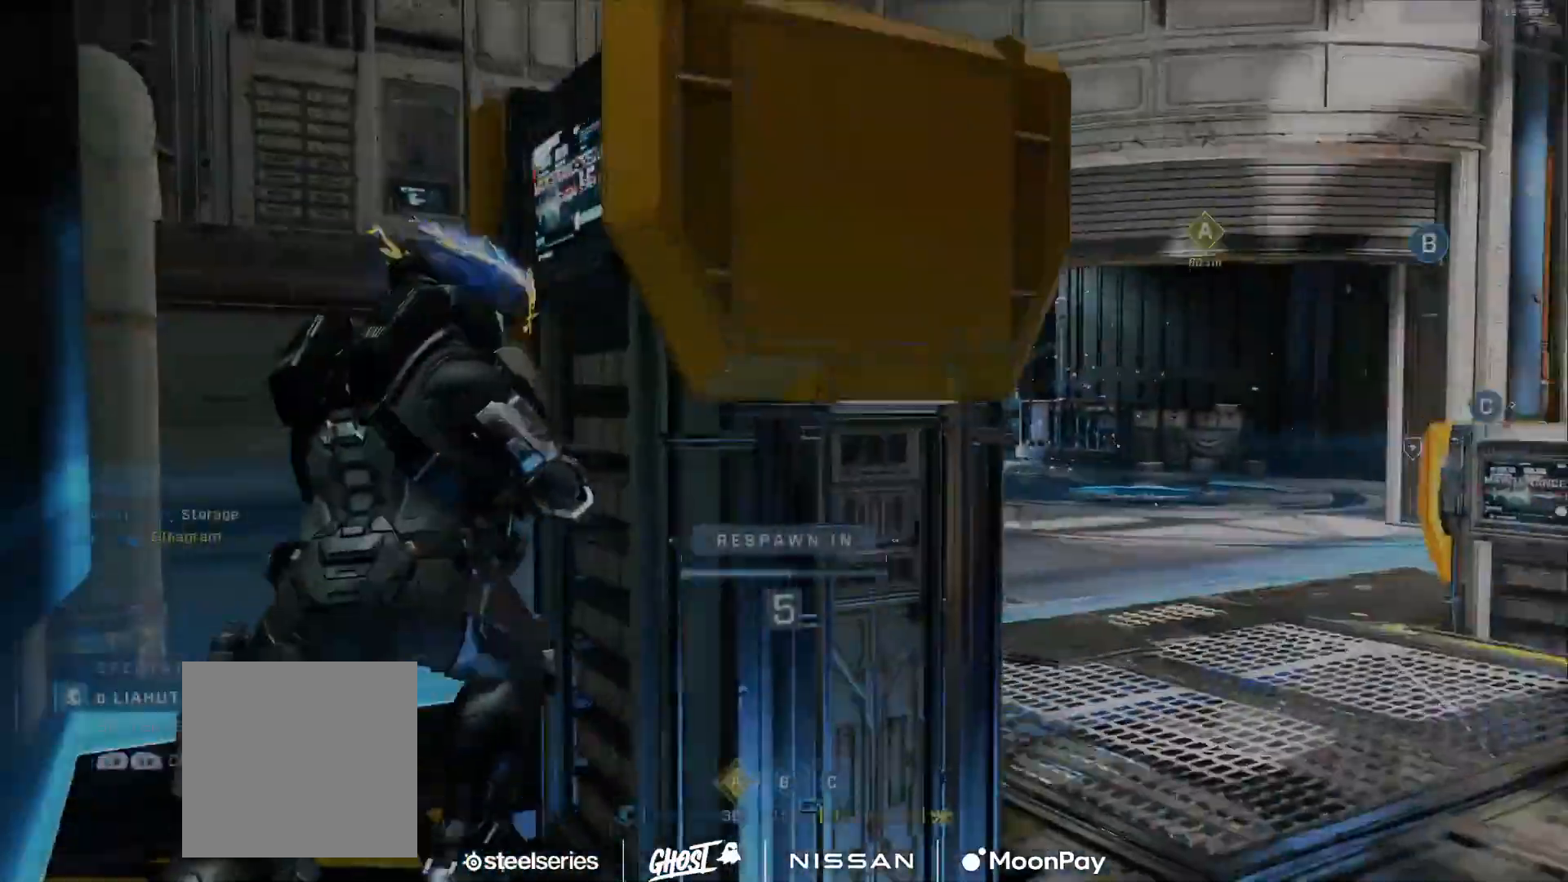
{"buttons": ["R1"], "left_stick": "center", "right_stick": "center", "events": [[400, "R1", "down"]]}